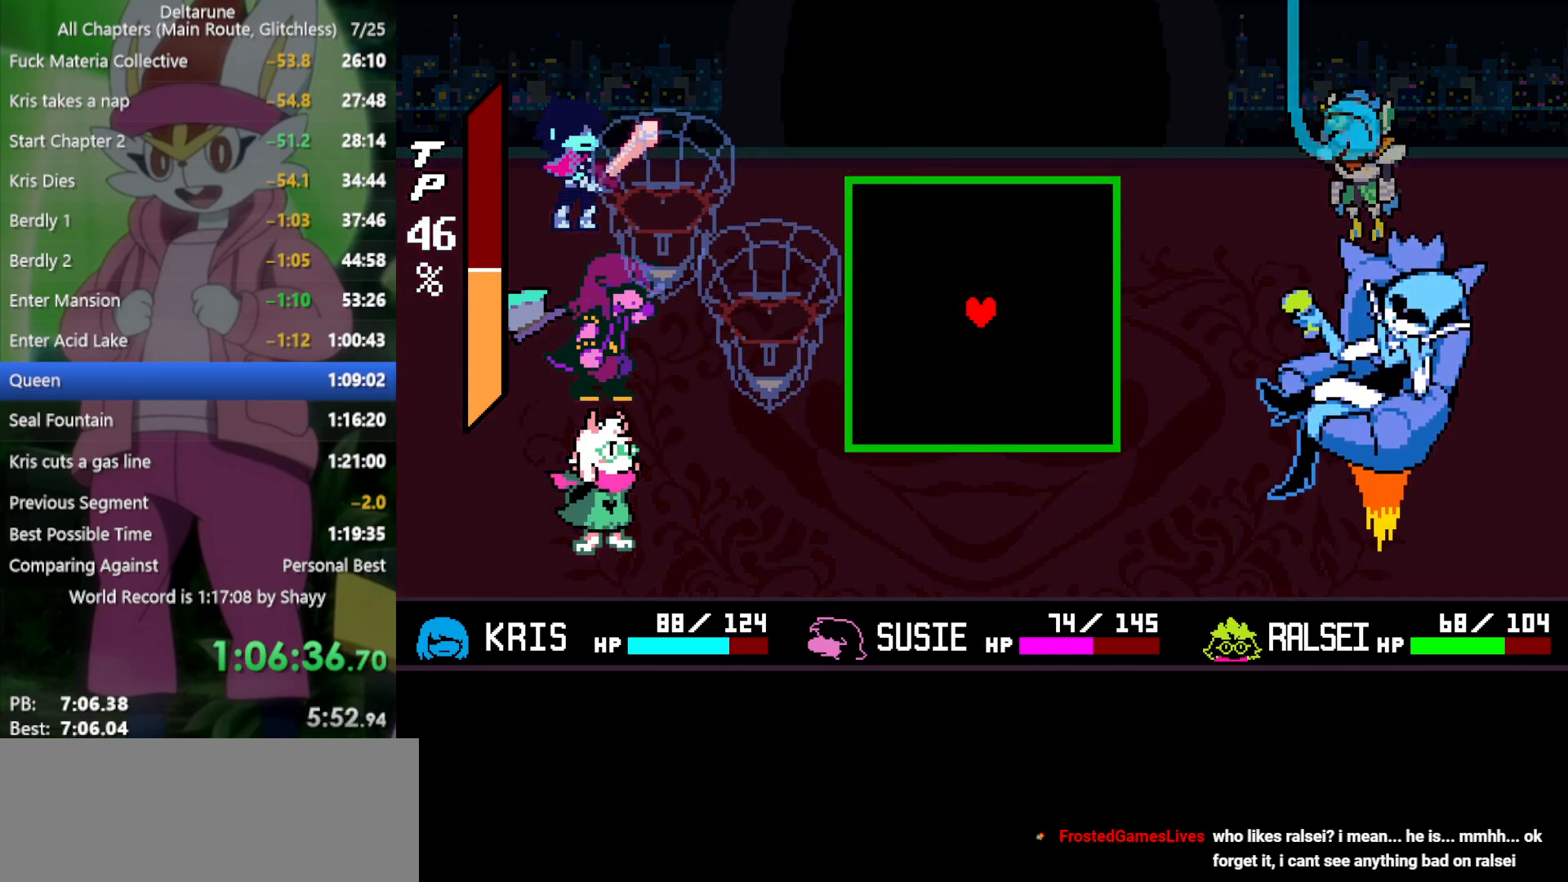
Gameplay with keyboard; each line is a JSON object with the keys held at the frame after it. "events" lists presses ("down") and releases ("up") of "c", "ctrl", "down", "left", "return", "right", "shift", "up", "x" and "z" between this image and that frame as [ms after this image, input, new state], when the widget could be followed in between. No other keys are recorded. Mouse input is not recorded.
{"keys": ["down", "right"], "events": [[117, "up", "down"], [150, "x", "up"], [200, "left", "down"], [250, "up", "up"], [300, "left", "up"], [384, "right", "down"], [484, "down", "down"]]}
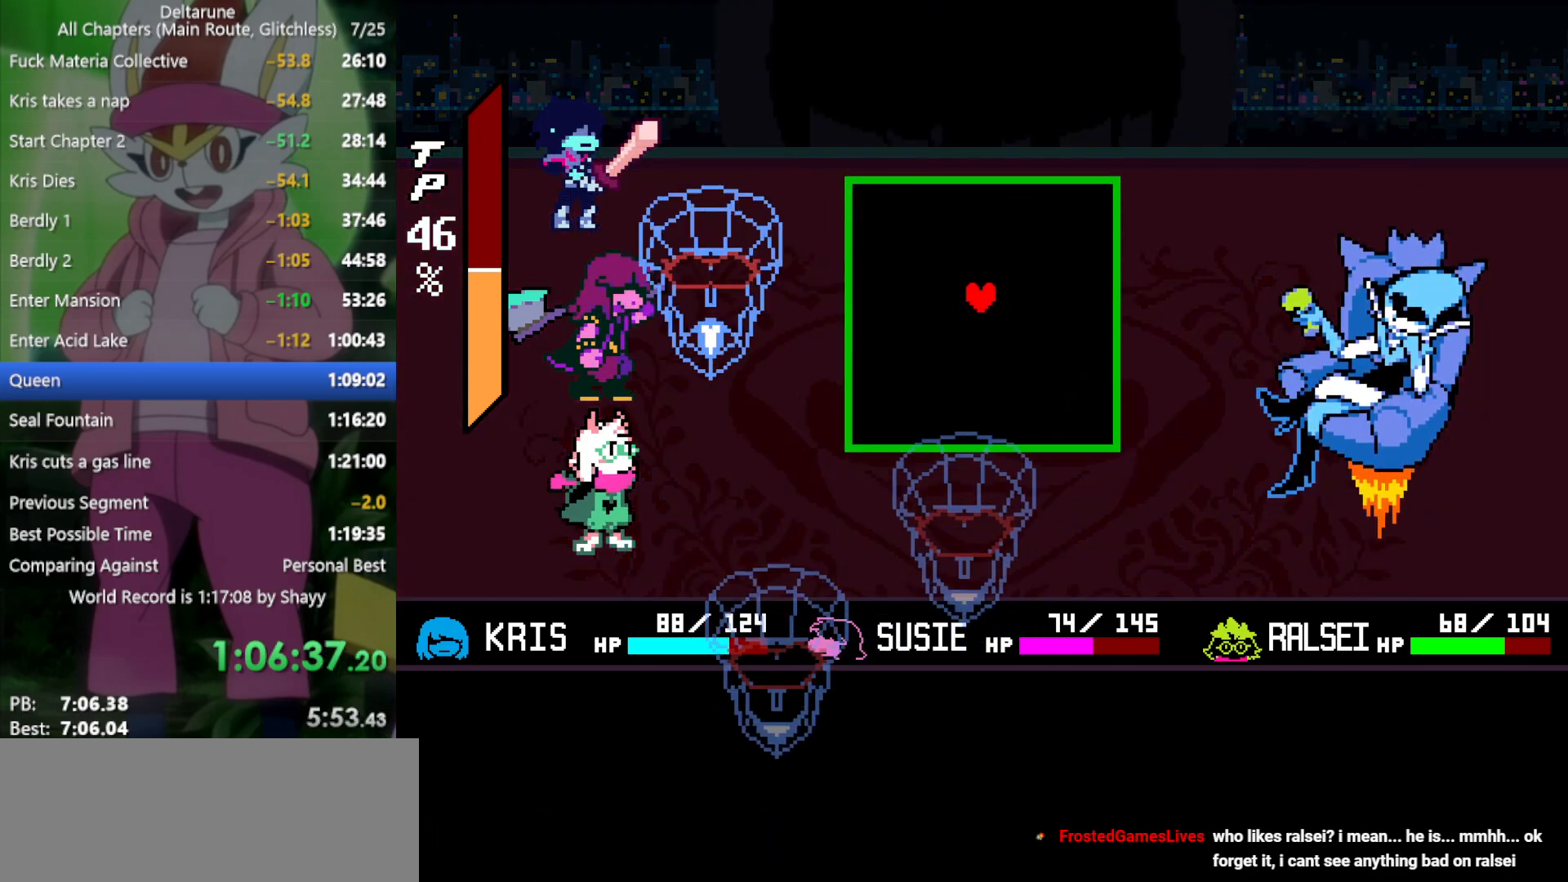
{"keys": [], "events": [[67, "left", "down"], [67, "right", "up"], [117, "down", "up"], [167, "left", "up"]]}
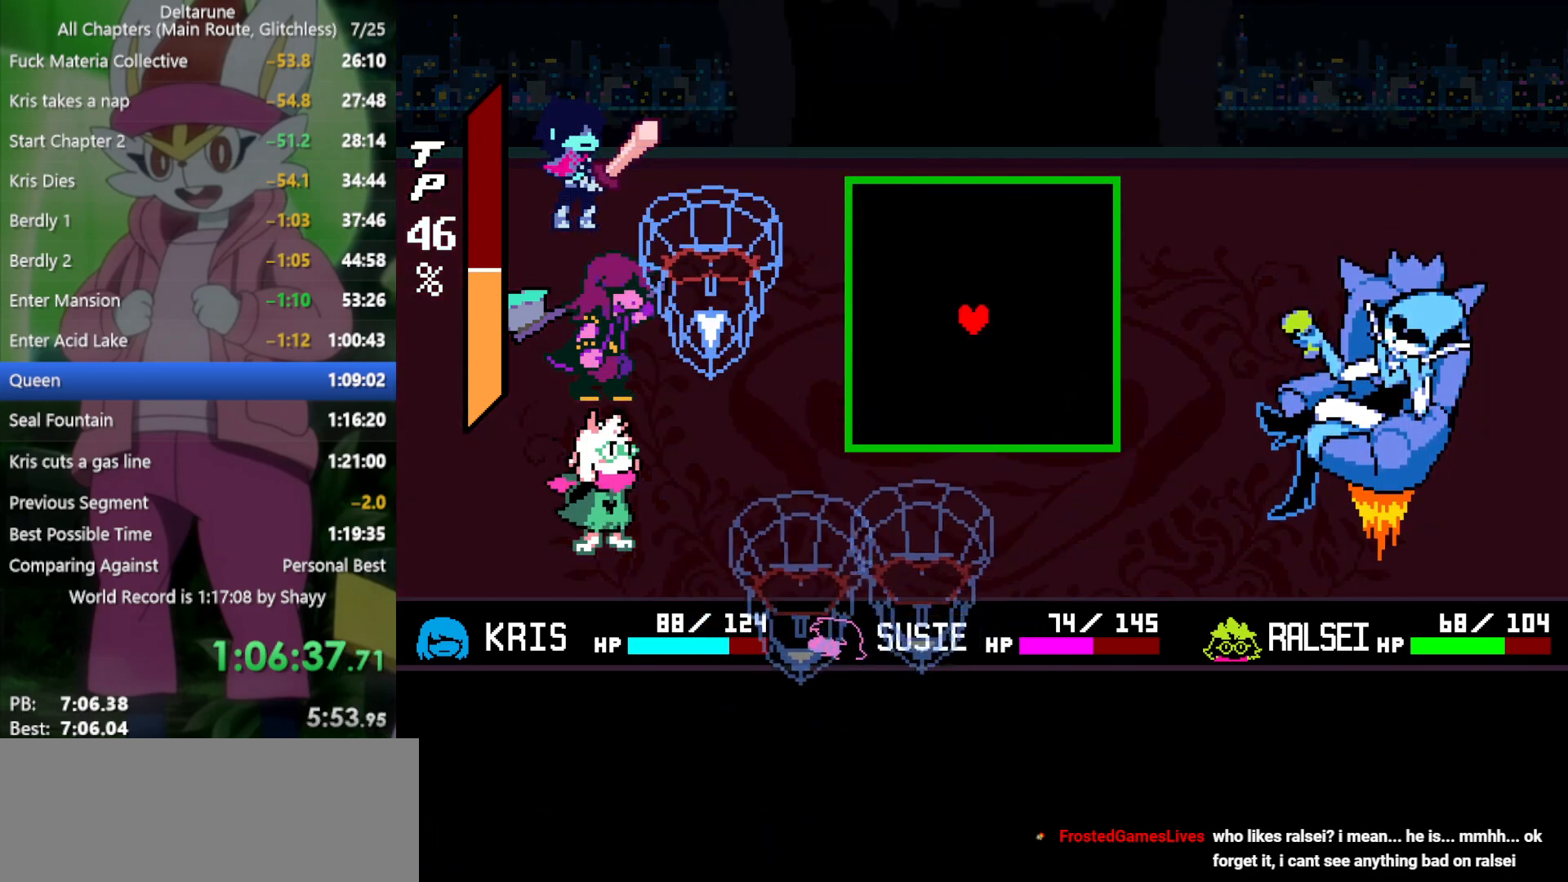
{"keys": [], "events": []}
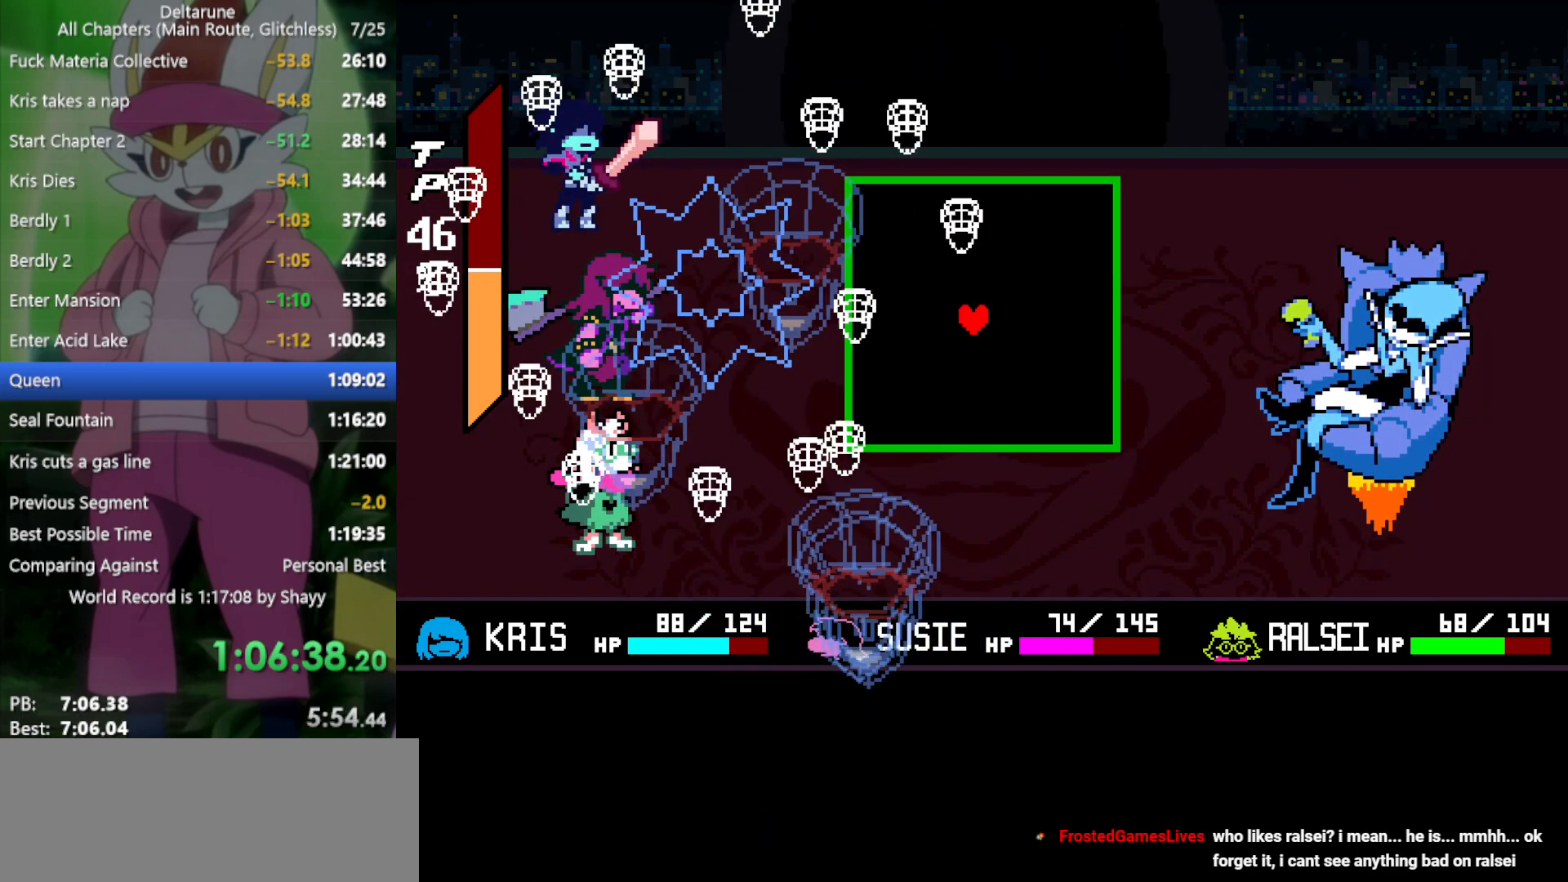
{"keys": [], "events": [[167, "left", "down"], [167, "up", "down"], [250, "left", "up"], [300, "up", "up"]]}
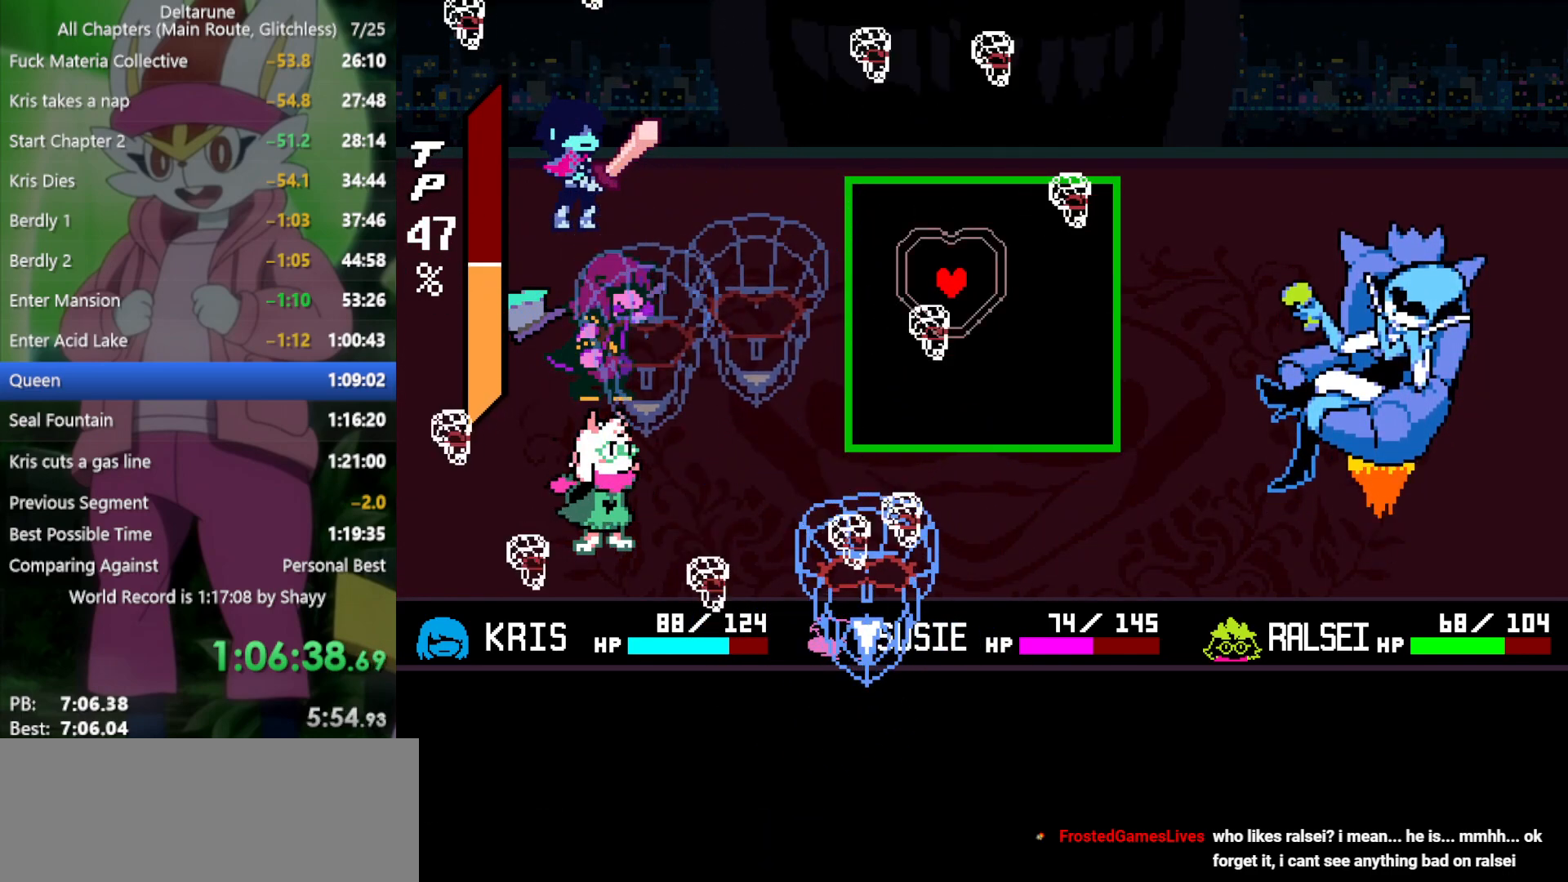
{"keys": ["down", "right"], "events": [[134, "up", "down"], [267, "left", "down"], [267, "up", "up"], [400, "down", "down"], [450, "left", "up"], [500, "right", "down"]]}
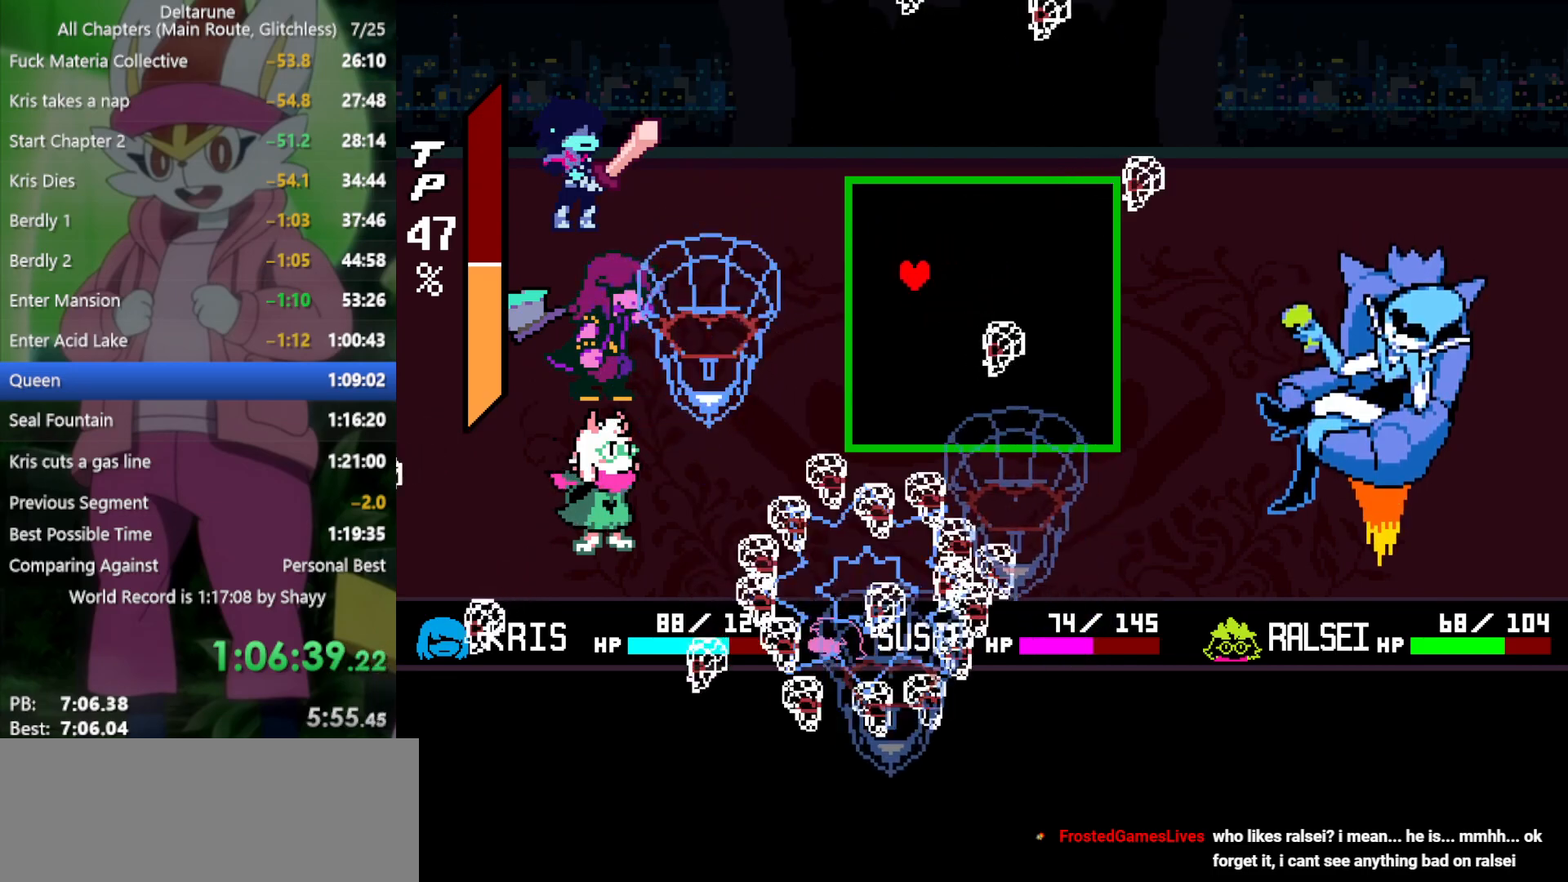
{"keys": ["down"], "events": [[134, "right", "up"], [184, "down", "up"], [184, "left", "down"], [284, "left", "up"], [417, "down", "down"], [417, "right", "down"], [500, "right", "up"]]}
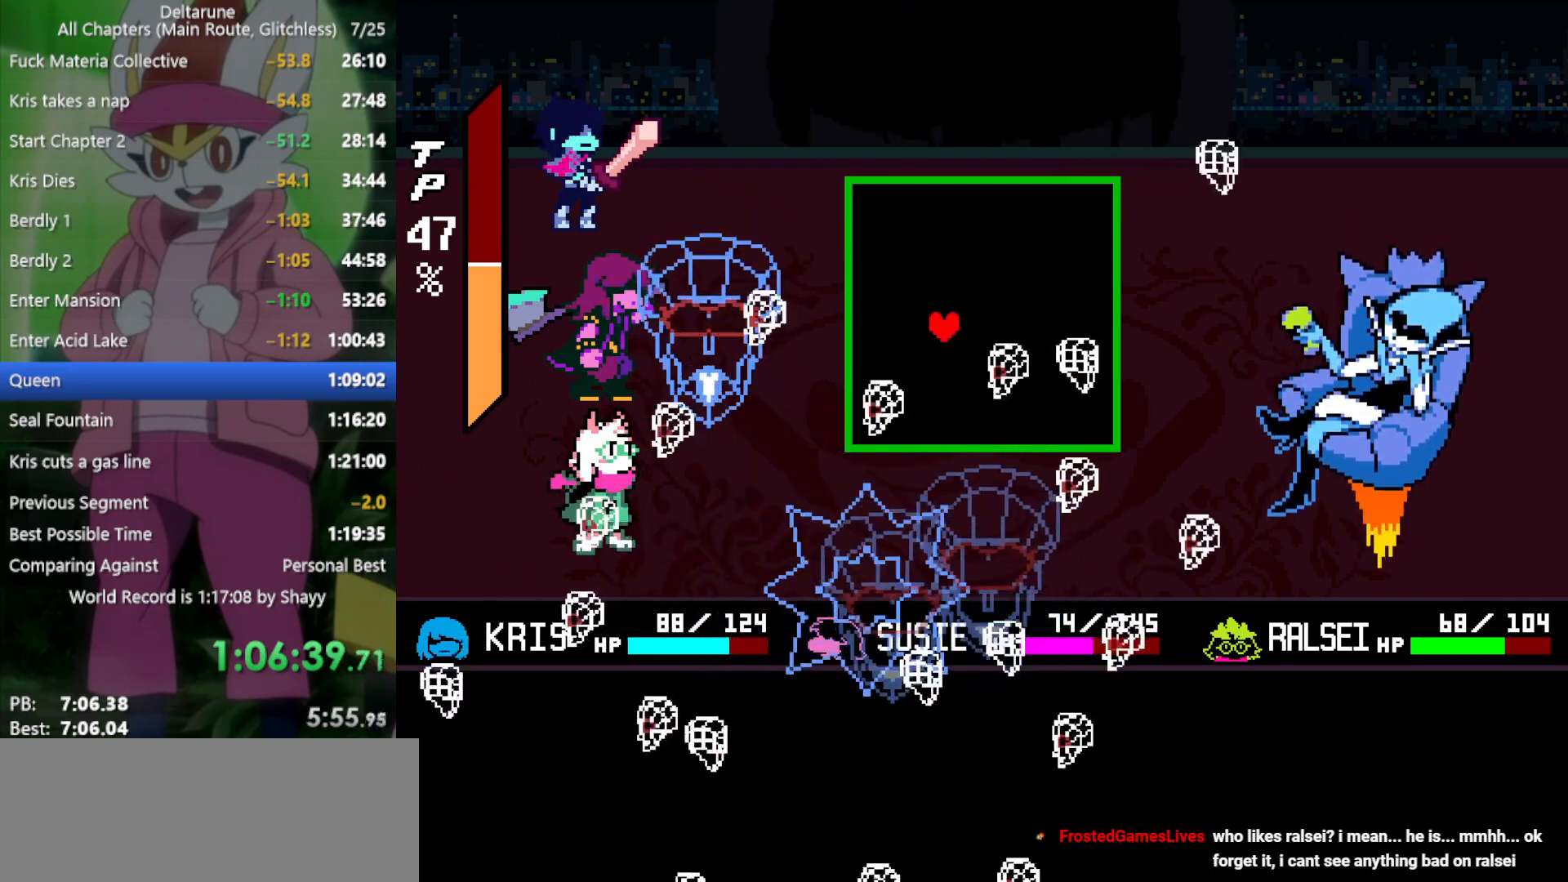
{"keys": ["up"], "events": [[100, "down", "up"], [334, "right", "down"], [417, "up", "down"], [467, "right", "up"]]}
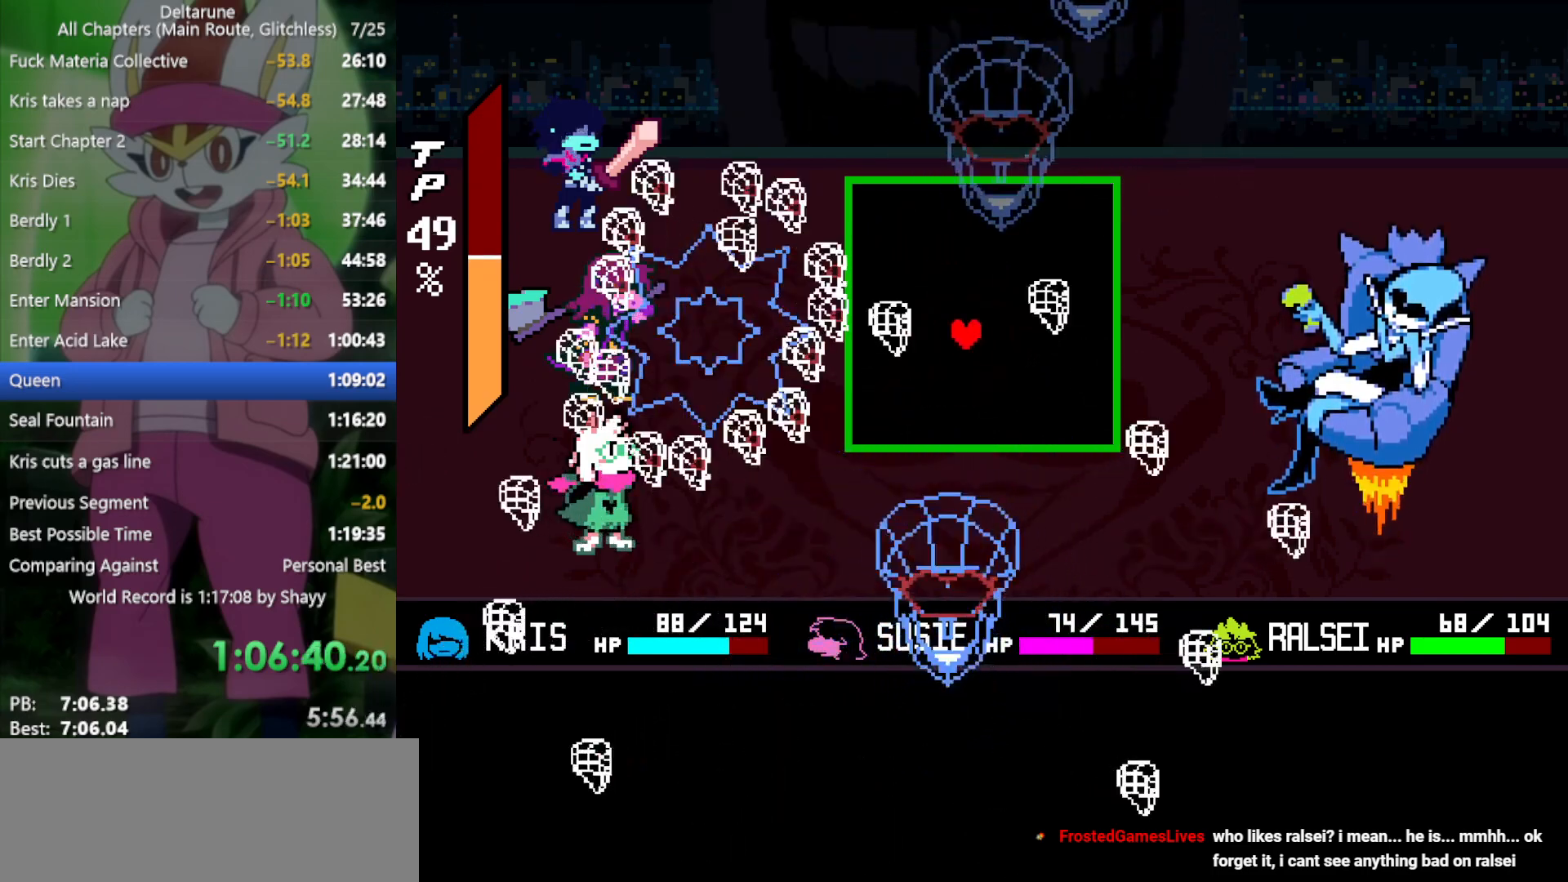
{"keys": ["down"], "events": [[50, "up", "up"], [467, "down", "down"]]}
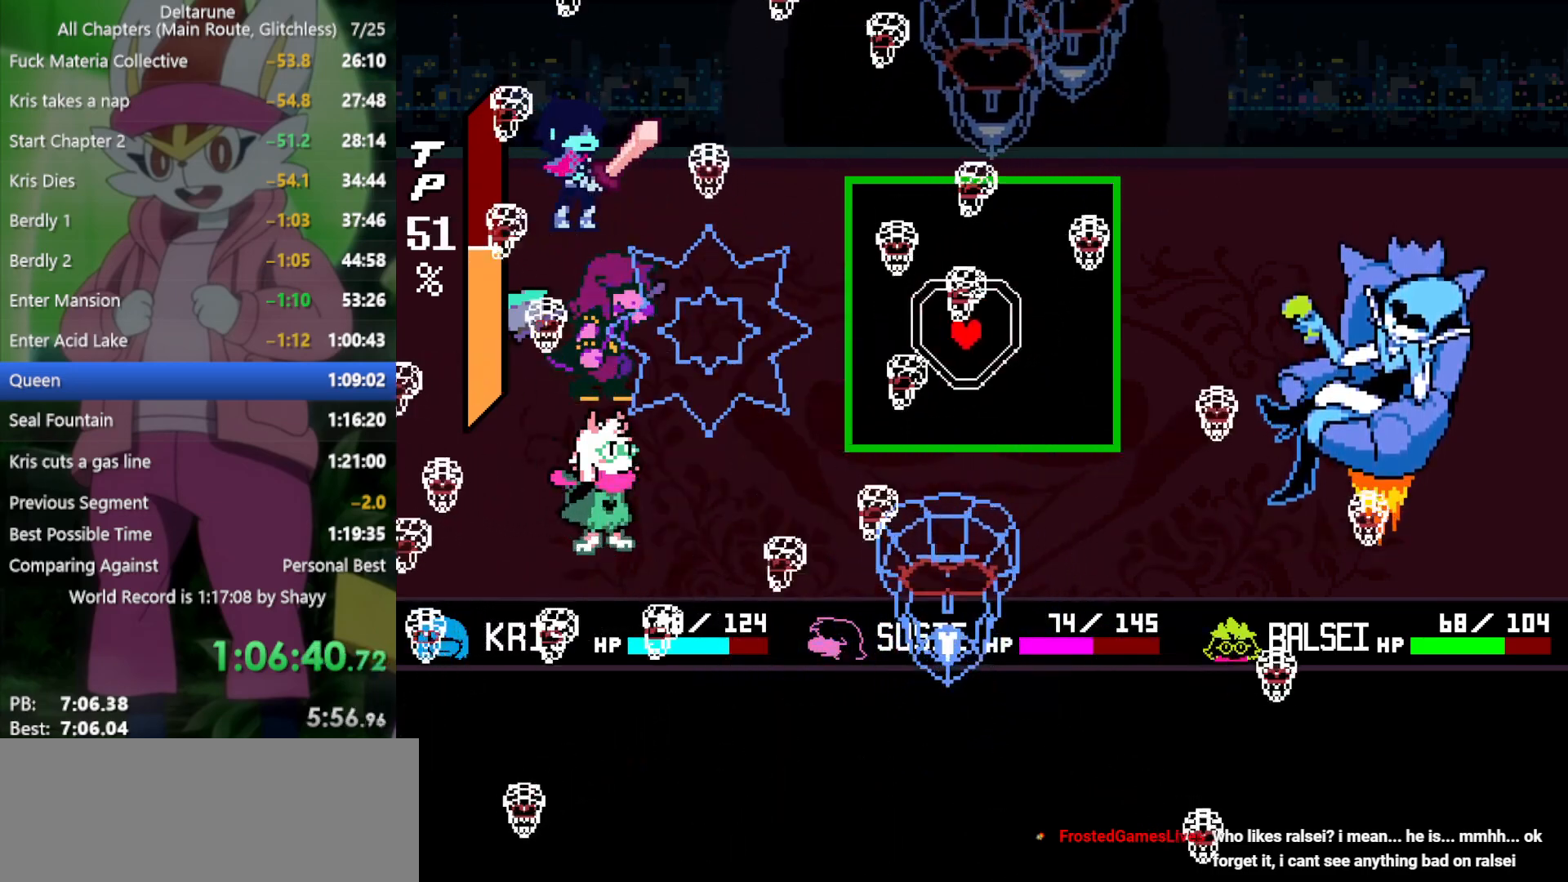
{"keys": [], "events": [[117, "down", "up"], [300, "up", "down"], [434, "up", "up"]]}
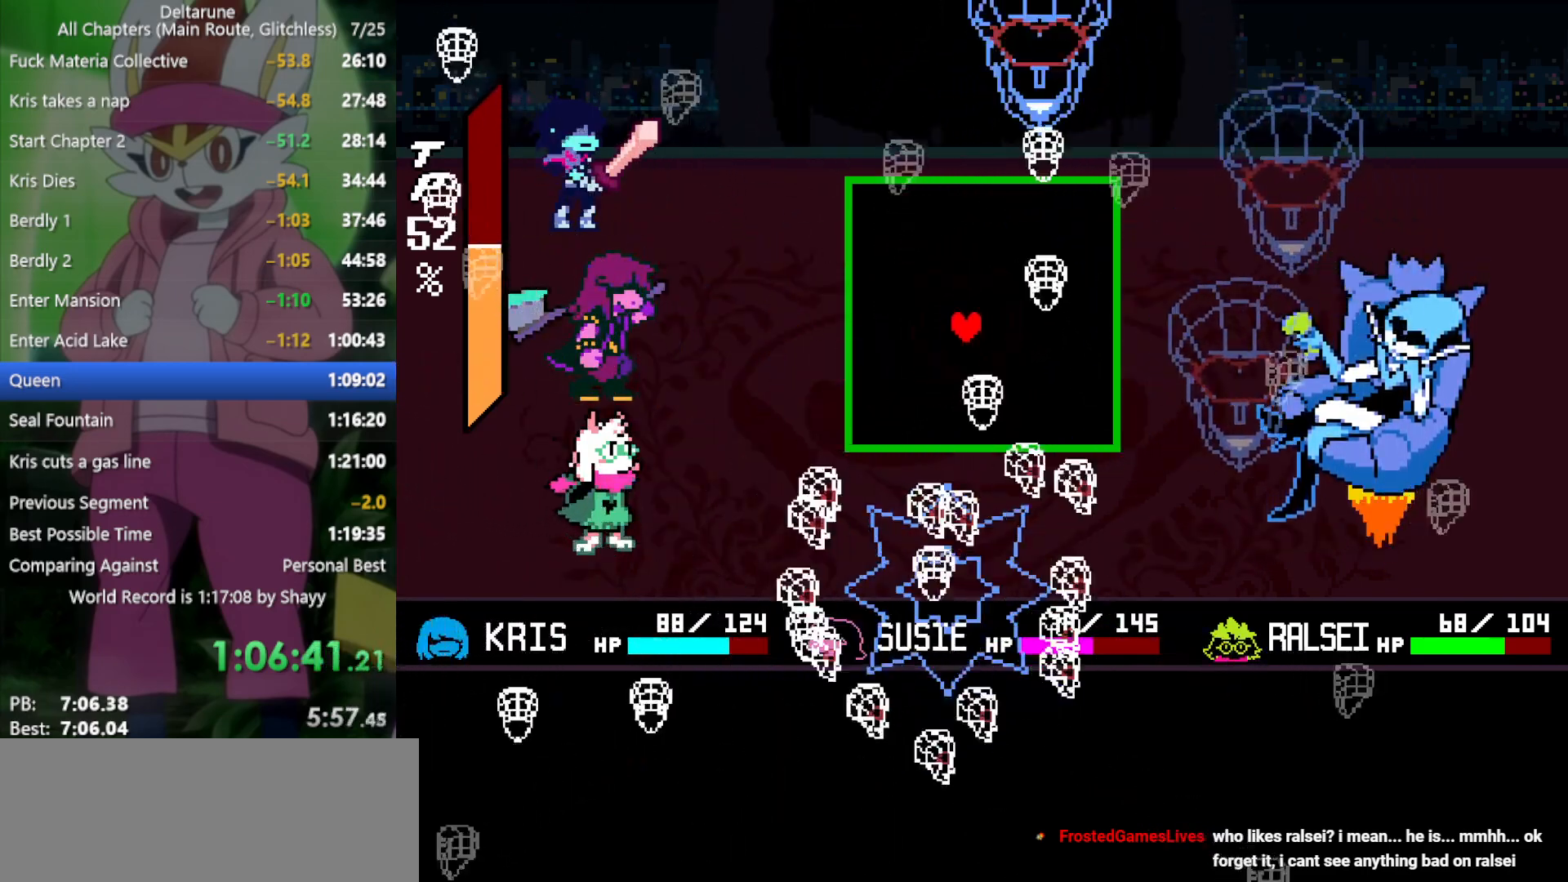
{"keys": [], "events": [[200, "down", "down"], [434, "down", "up"]]}
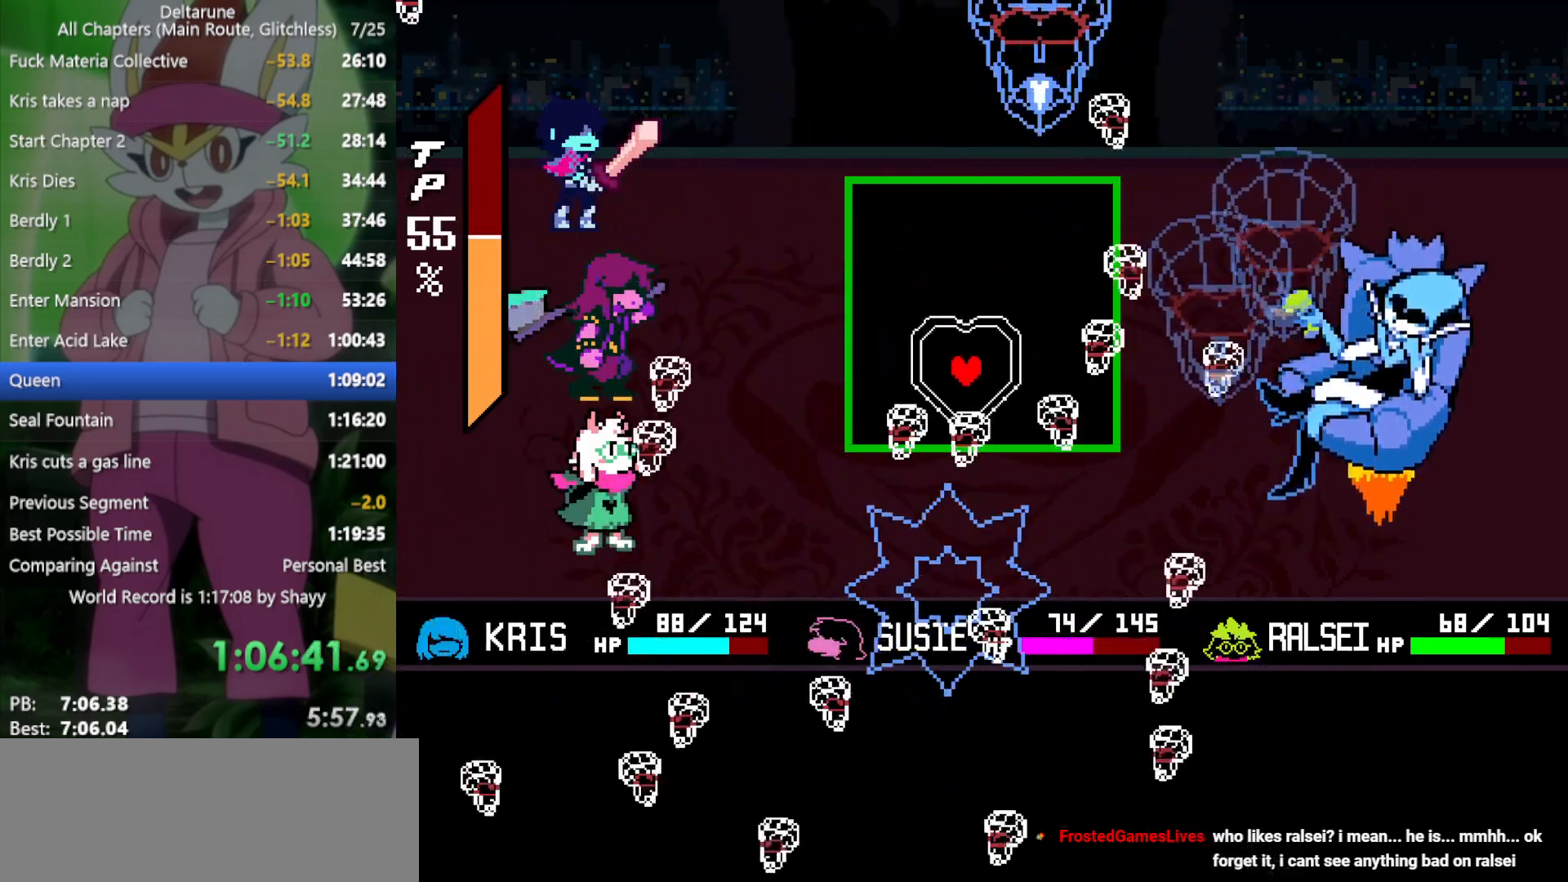
{"keys": ["up"], "events": [[17, "left", "down"], [117, "left", "up"], [300, "up", "down"]]}
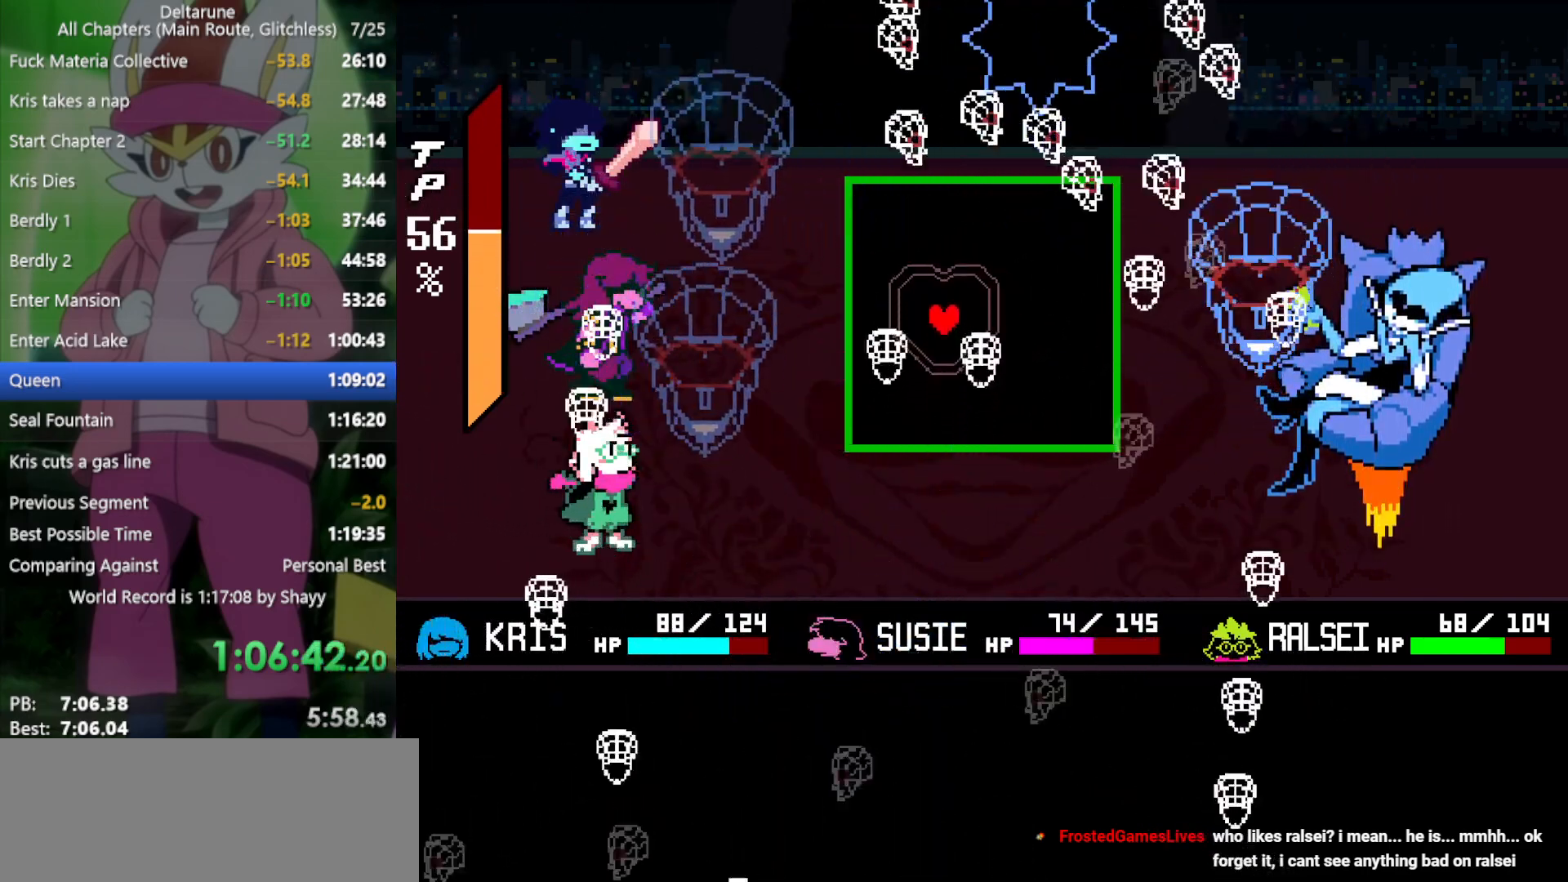
{"keys": [], "events": [[17, "up", "up"], [350, "down", "down"], [434, "down", "up"]]}
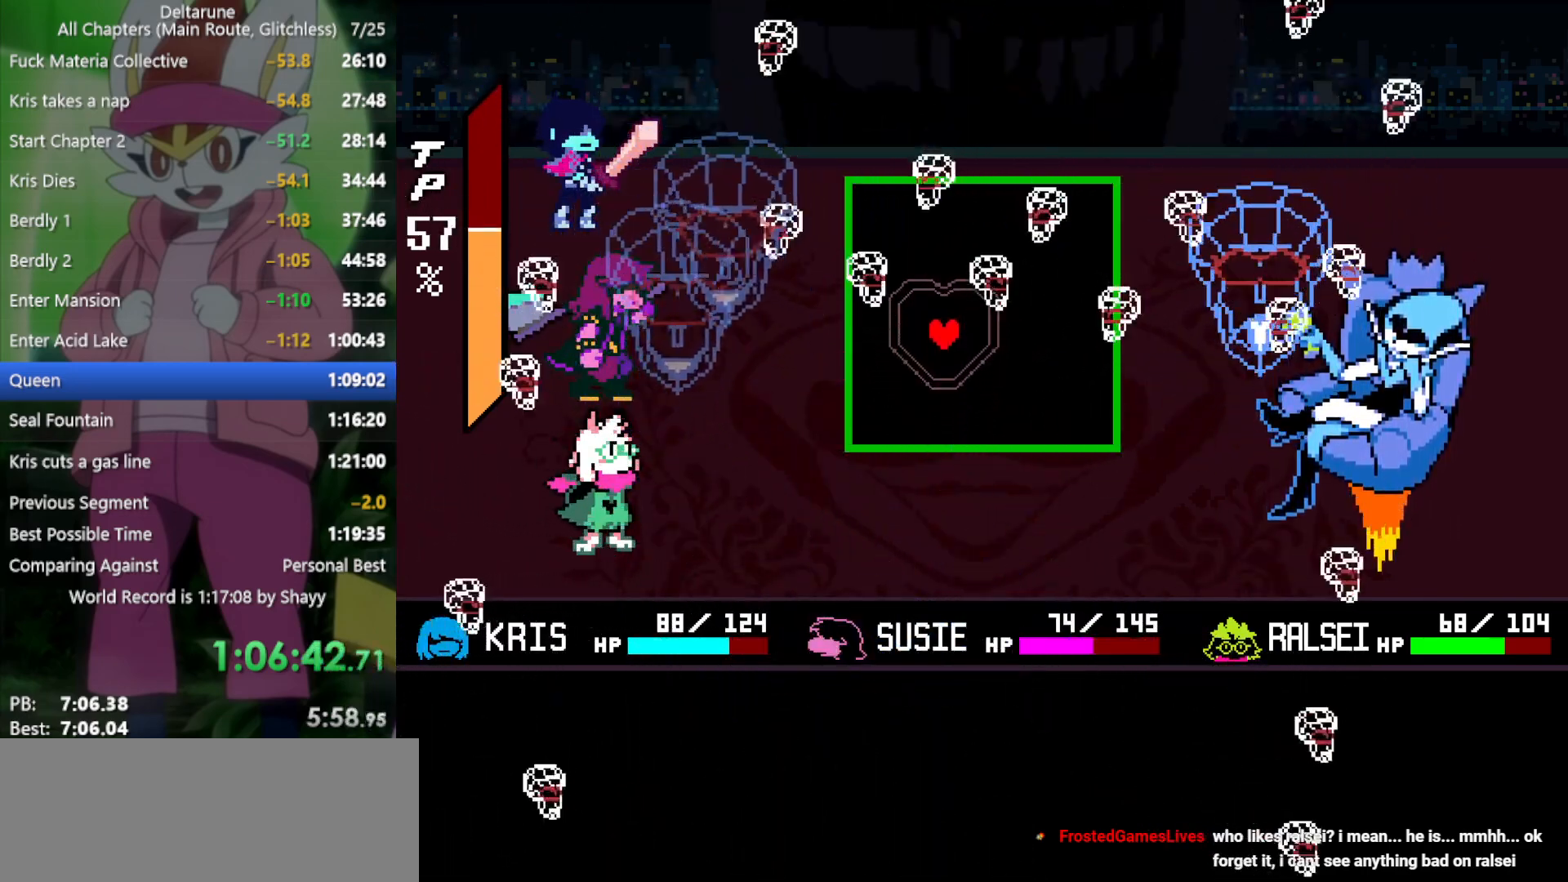
{"keys": [], "events": [[34, "right", "down"], [217, "up", "down"], [300, "right", "up"], [434, "up", "up"]]}
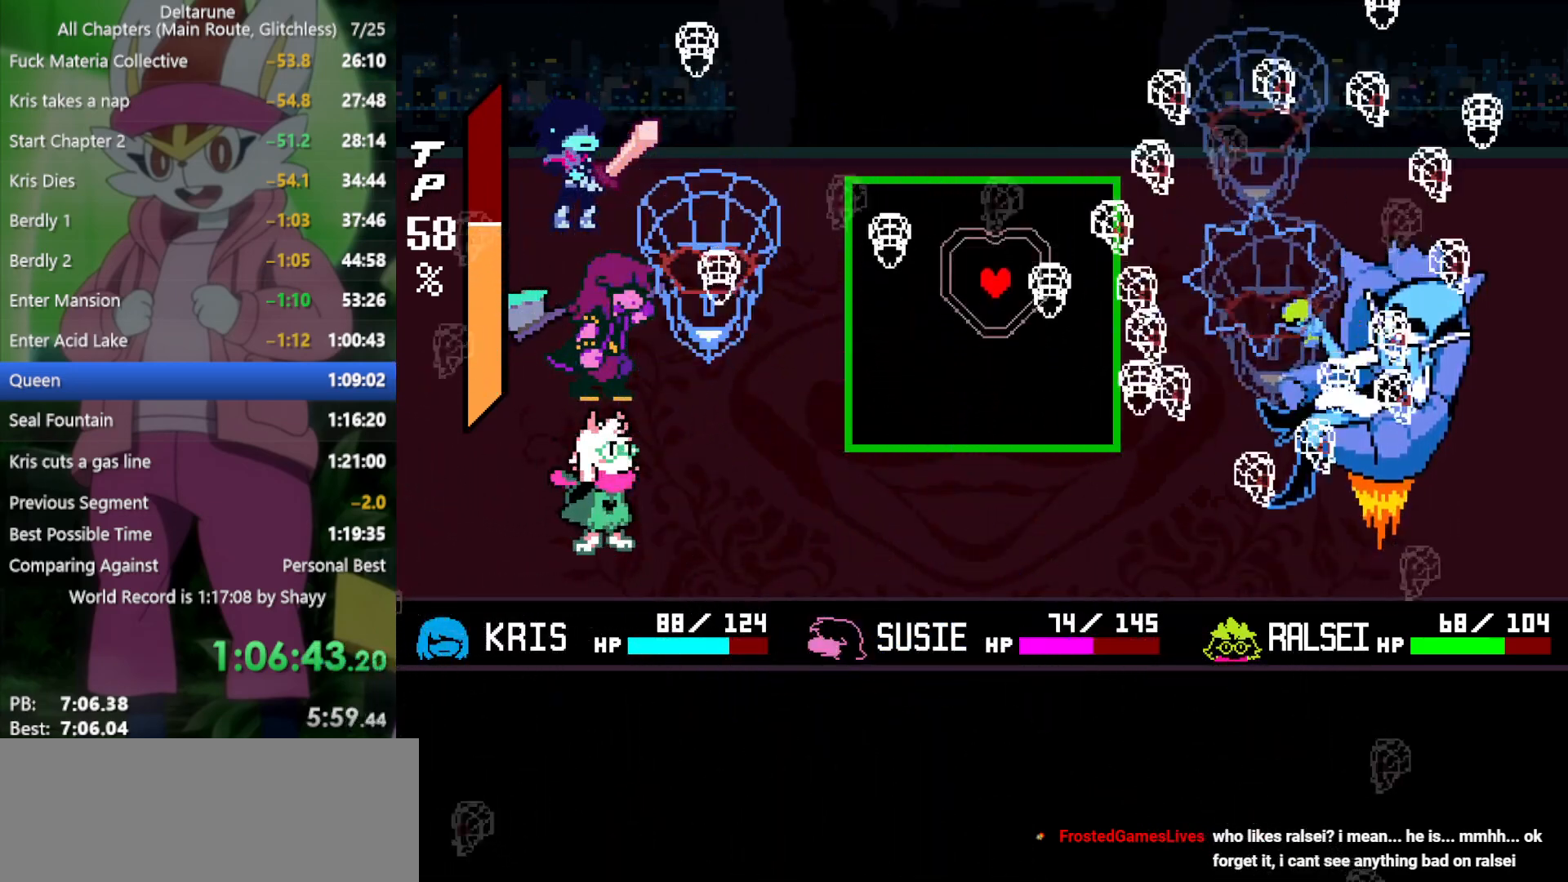
{"keys": ["right"], "events": [[34, "left", "down"], [217, "down", "down"], [350, "down", "up"], [350, "left", "up"], [400, "right", "down"]]}
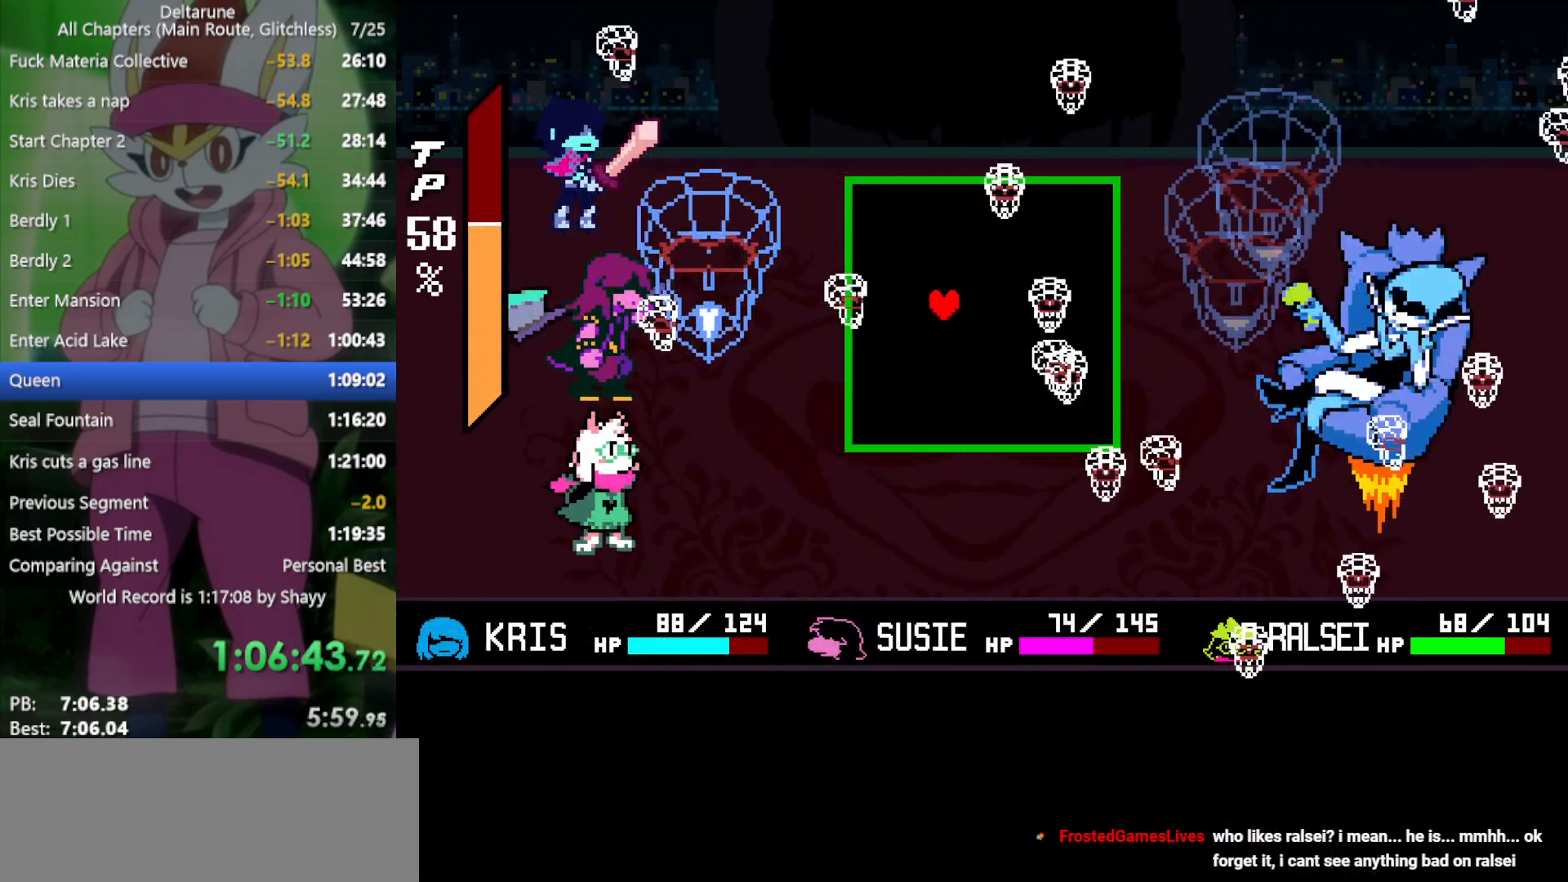
{"keys": [], "events": [[34, "right", "up"], [84, "up", "down"], [217, "right", "down"], [300, "right", "up"], [400, "up", "up"]]}
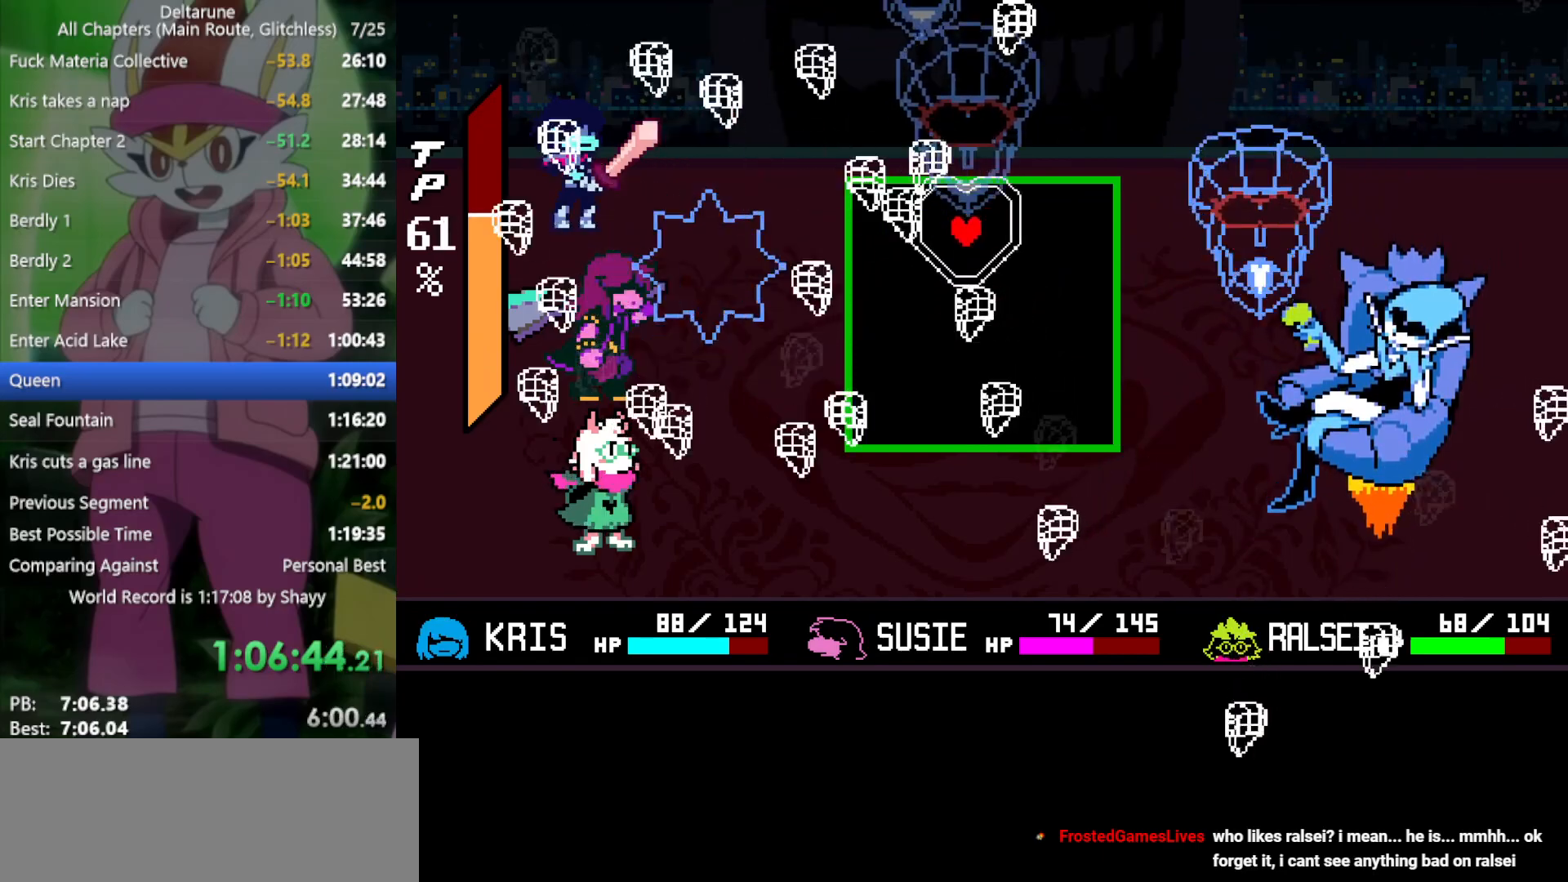
{"keys": ["left"], "events": [[34, "right", "down"], [217, "down", "down"], [367, "right", "up"], [500, "down", "up"], [500, "left", "down"]]}
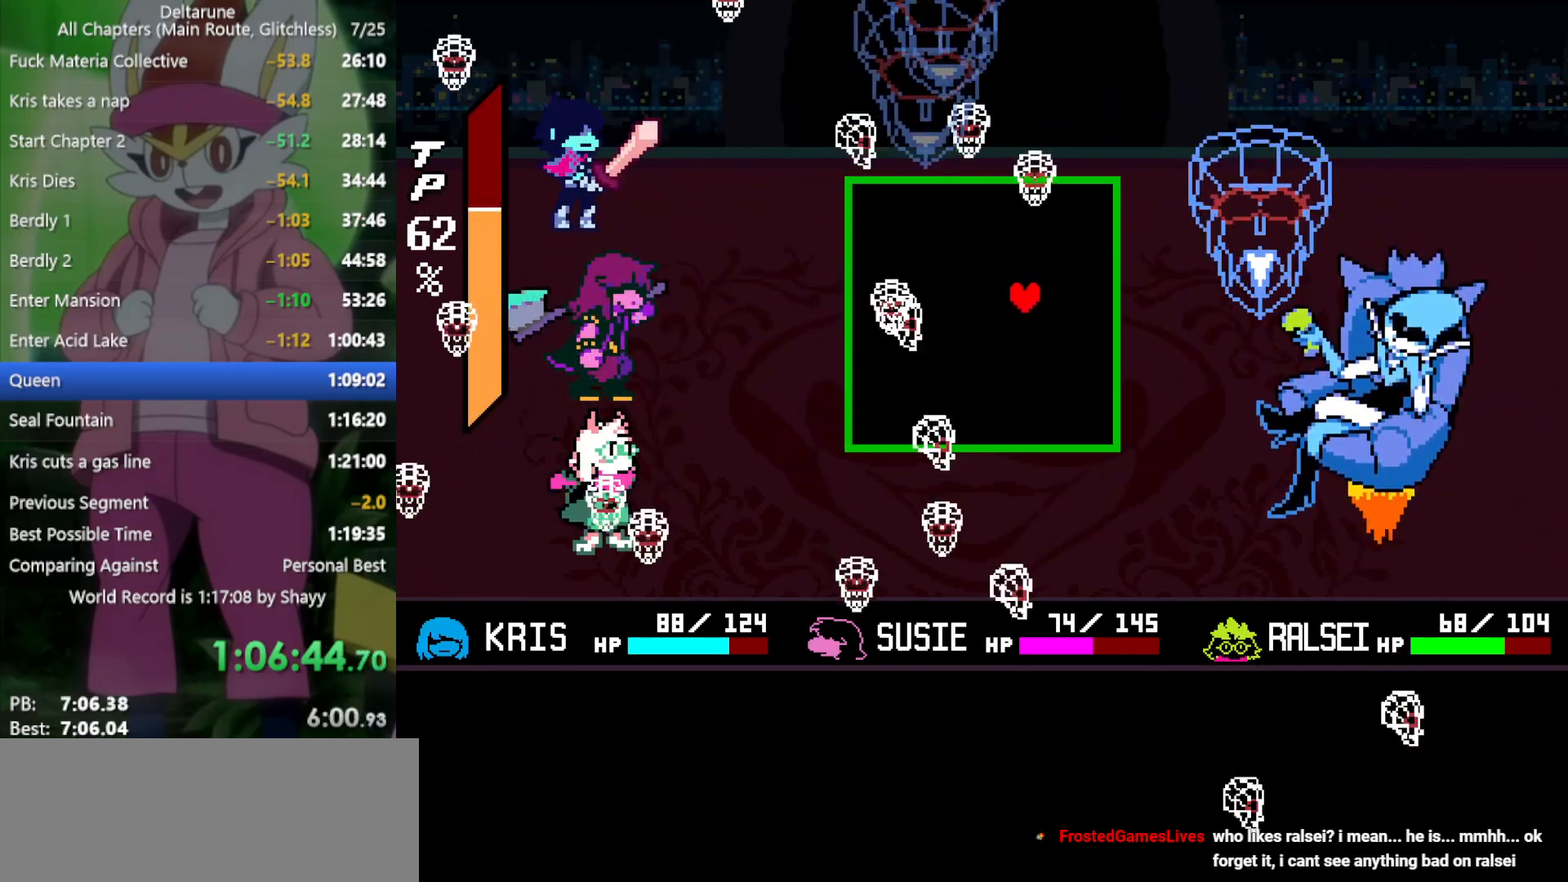
{"keys": ["up"], "events": [[84, "left", "up"], [367, "up", "down"]]}
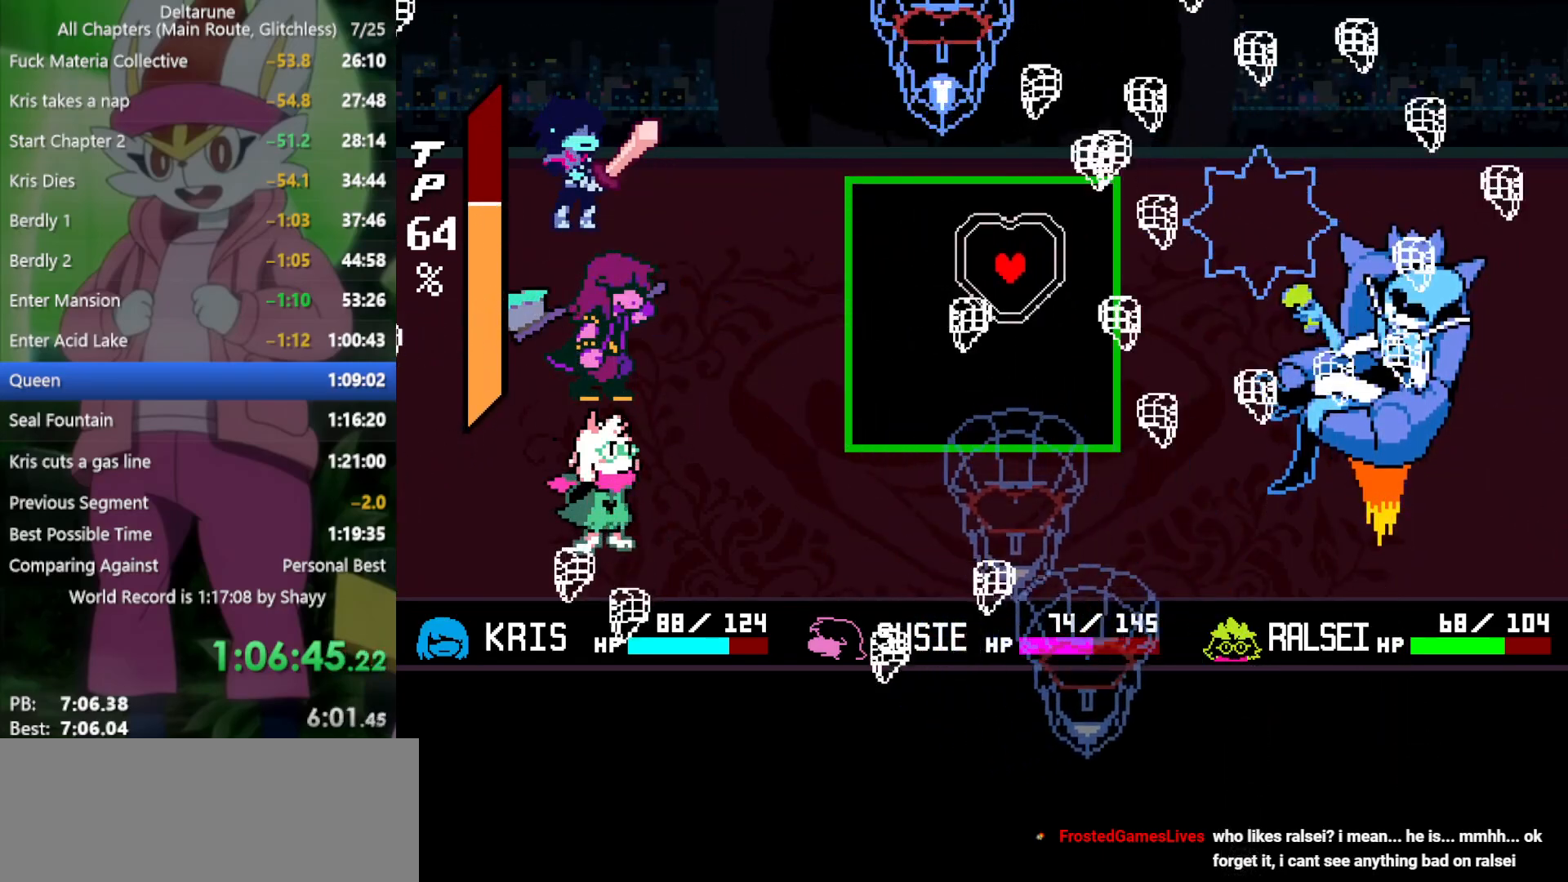
{"keys": [], "events": [[50, "up", "up"], [100, "left", "down"], [234, "left", "up"], [284, "down", "down"], [367, "right", "down"], [417, "right", "up"], [500, "down", "up"]]}
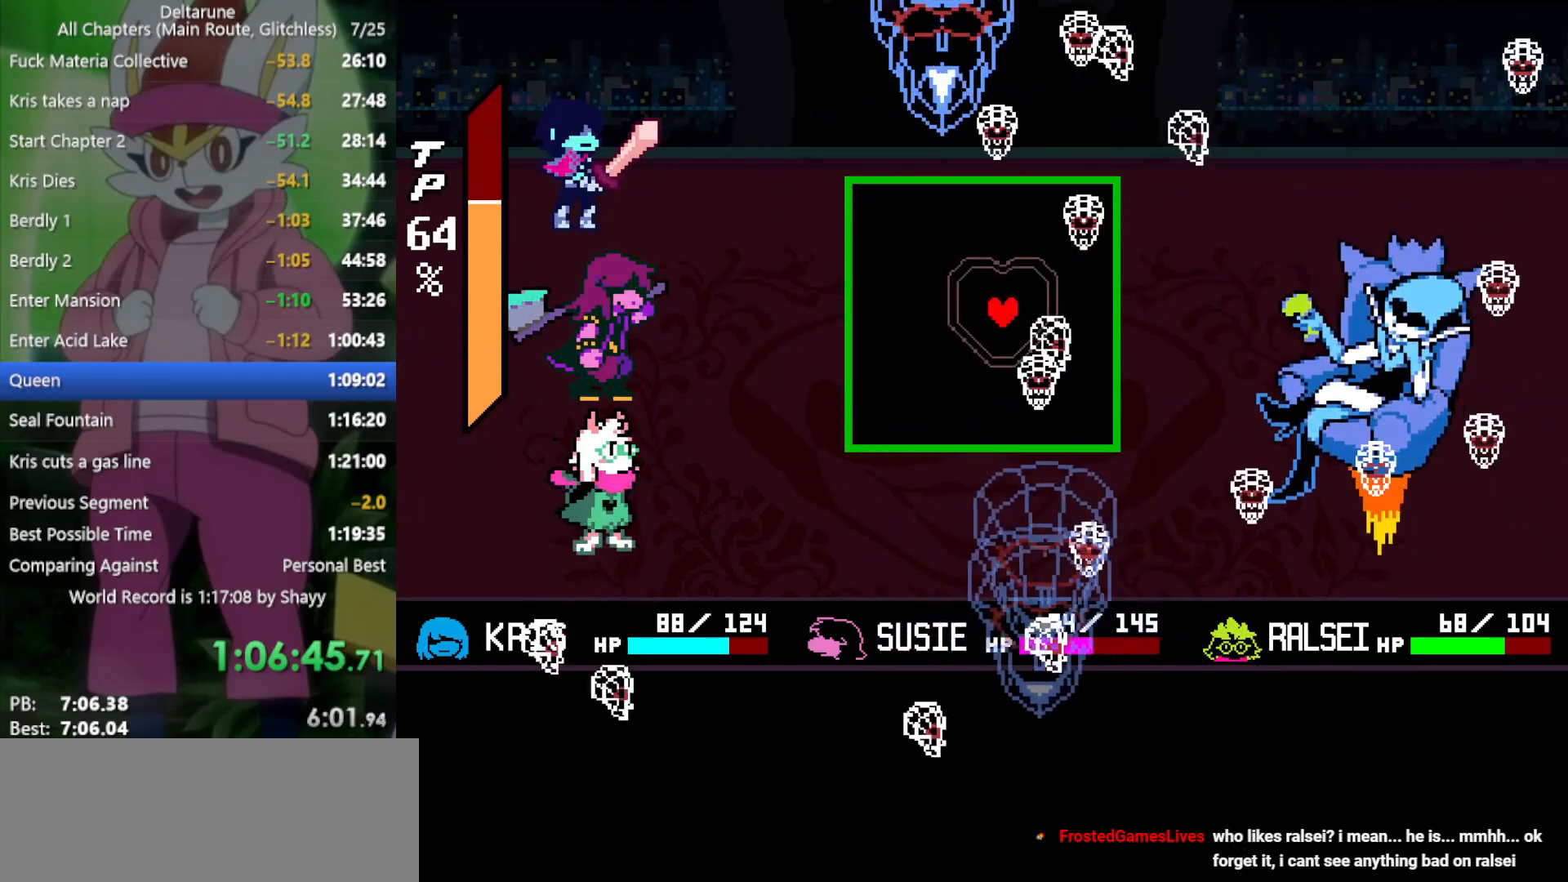
{"keys": [], "events": [[234, "up", "down"], [367, "up", "up"]]}
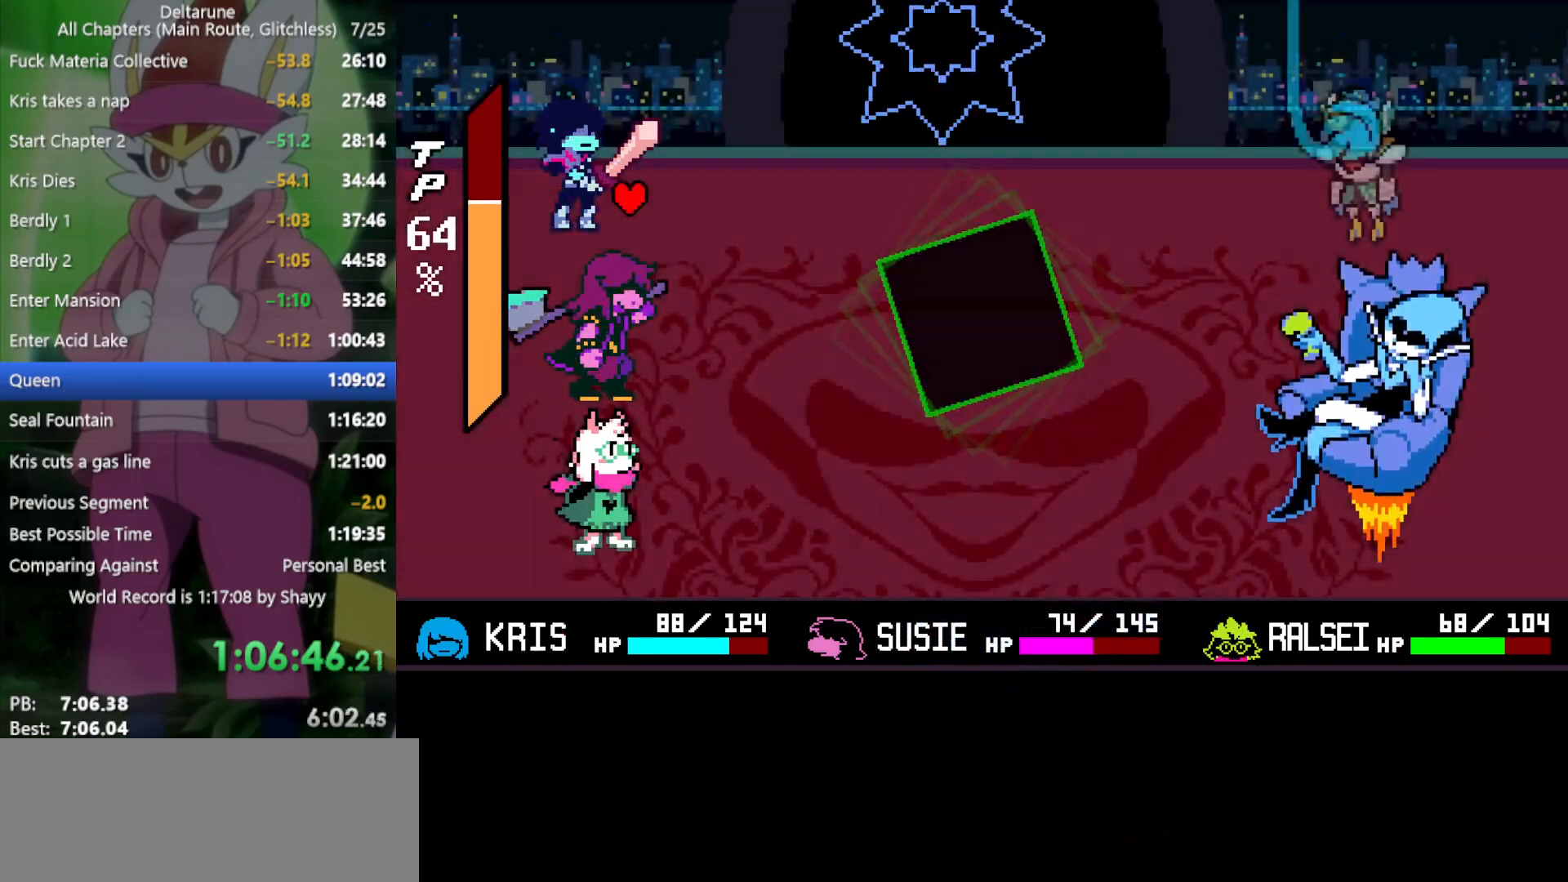
{"keys": ["right", "x"], "events": [[150, "x", "down"], [417, "right", "down"]]}
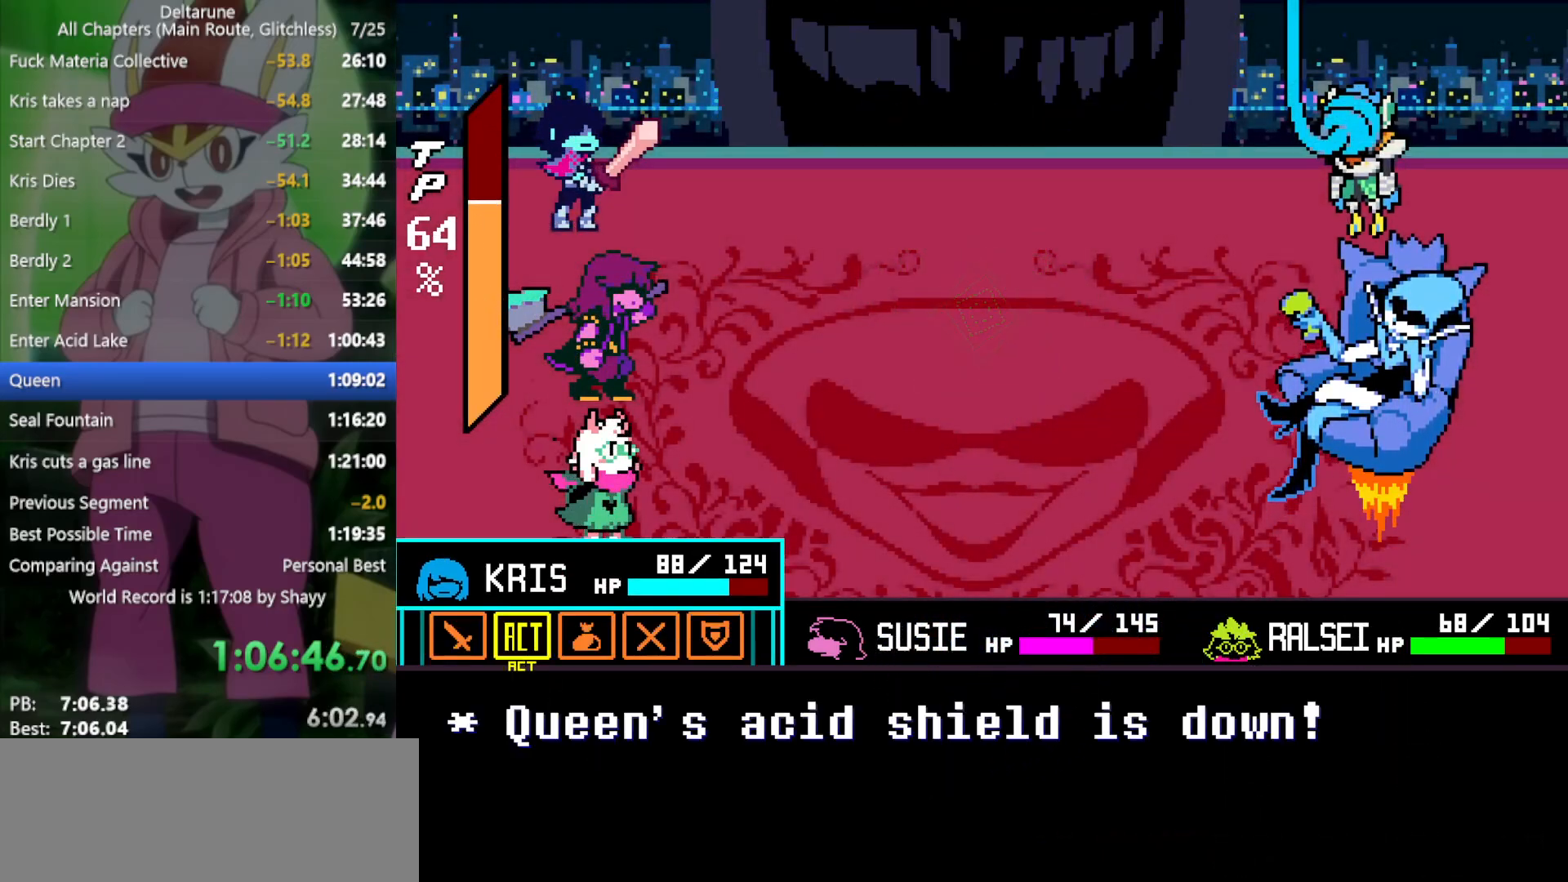
{"keys": ["x"], "events": [[17, "right", "up"], [17, "z", "down"], [100, "z", "up"], [150, "z", "down"], [250, "z", "up"], [284, "down", "down"], [334, "down", "up"], [334, "right", "down"], [434, "right", "up"]]}
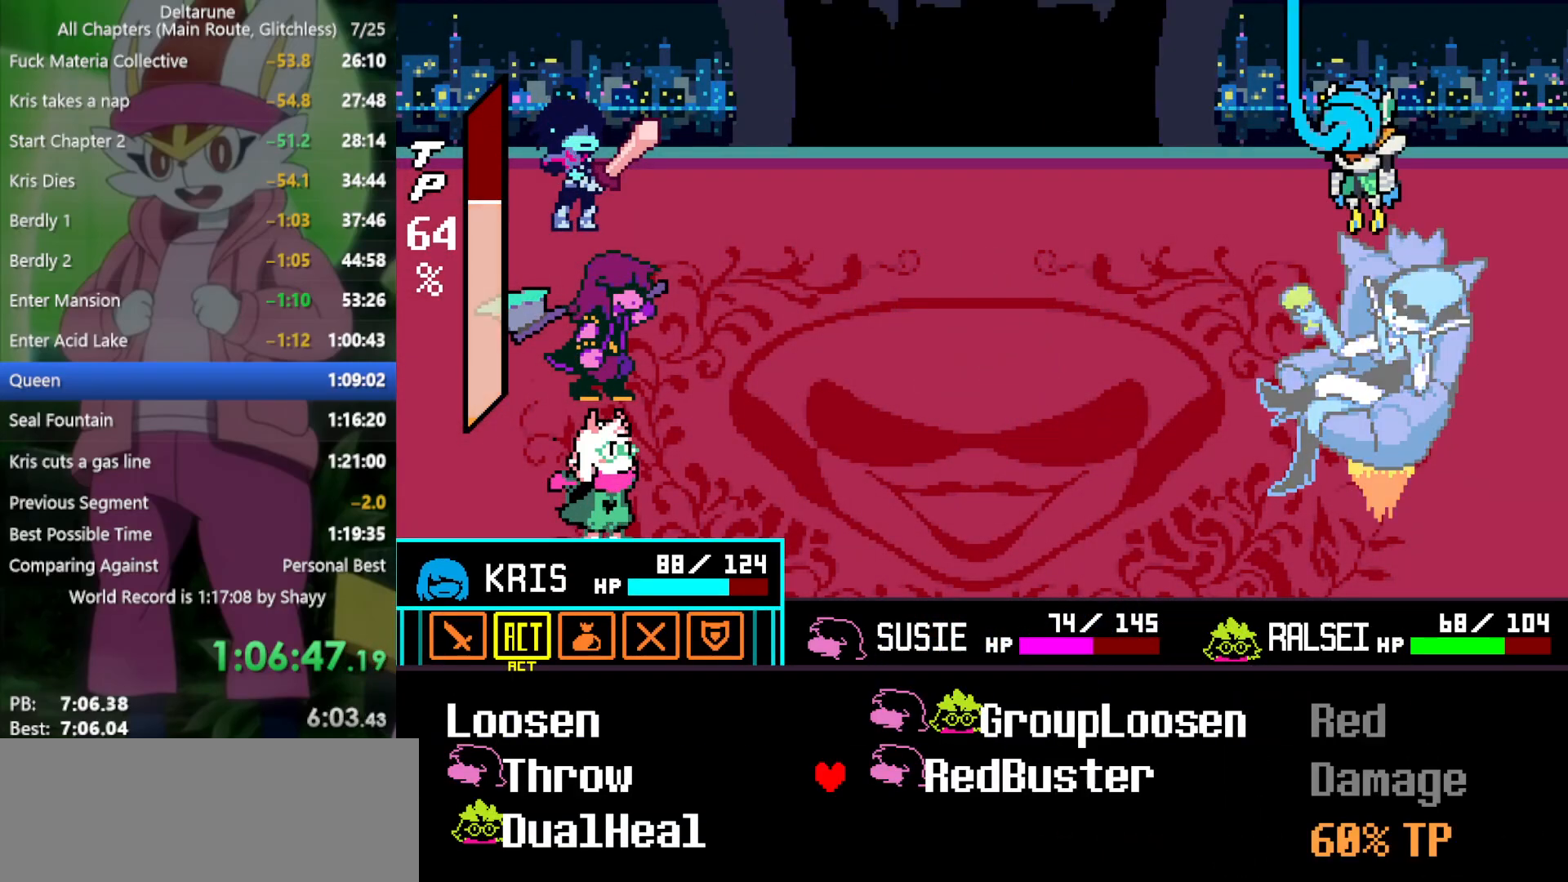
{"keys": ["x", "z"], "events": [[167, "z", "down"], [250, "return", "down"], [250, "z", "up"], [300, "return", "up"], [334, "z", "down"], [384, "return", "down"], [384, "z", "up"], [434, "return", "up"], [484, "z", "down"]]}
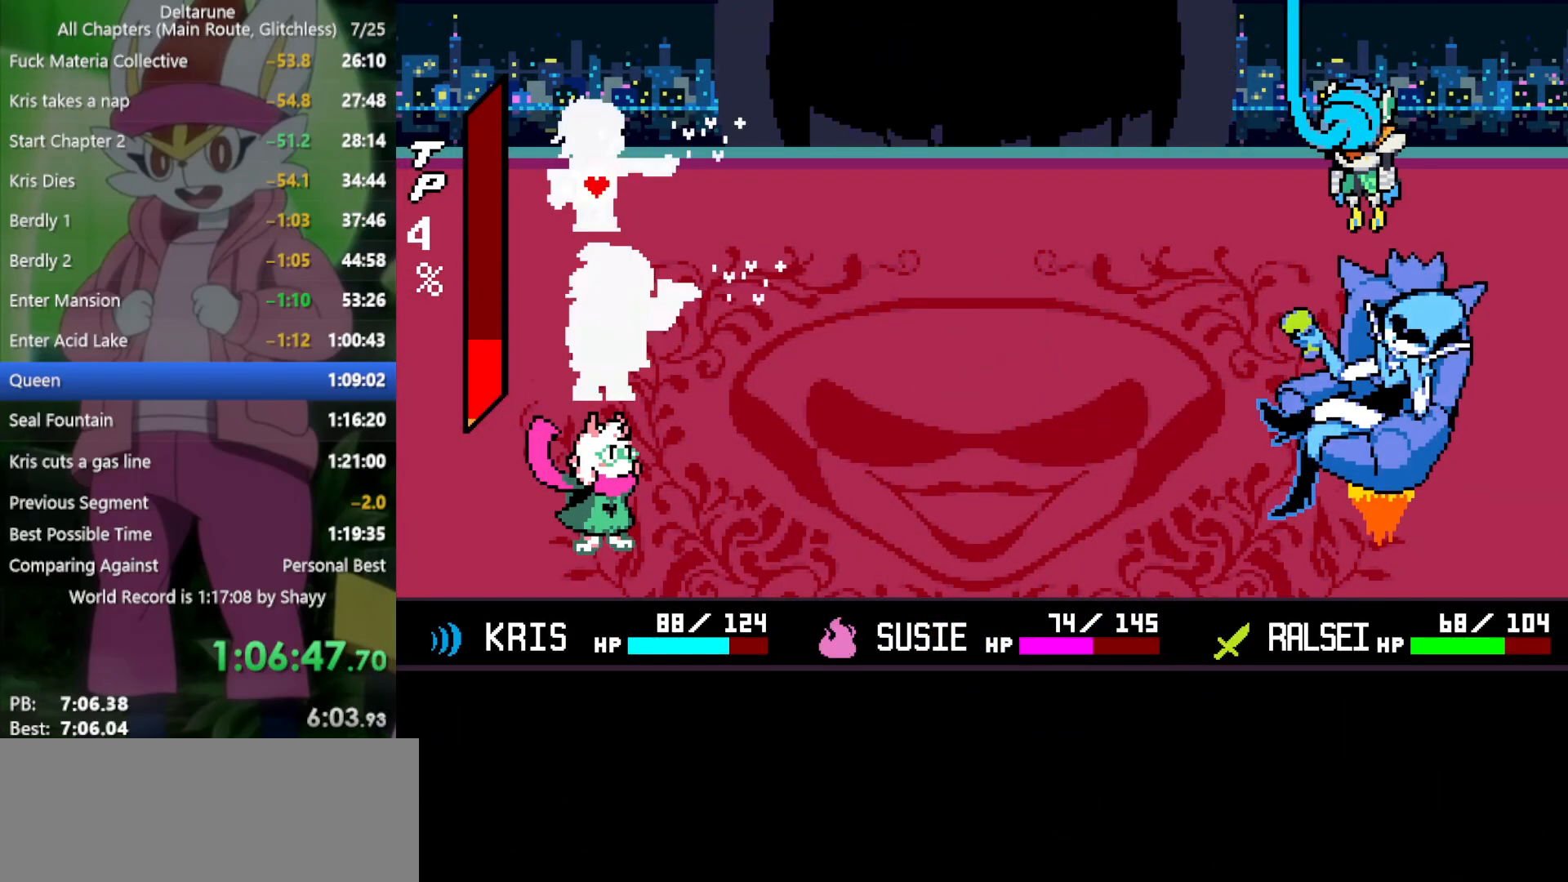
{"keys": ["x"], "events": [[34, "z", "up"], [117, "return", "down"], [117, "z", "down"], [167, "return", "up"], [167, "z", "up"], [200, "return", "down"], [250, "return", "up"], [250, "z", "down"], [300, "z", "up"], [350, "return", "down"], [400, "return", "up"], [400, "z", "down"], [434, "return", "down"], [484, "return", "up"], [484, "z", "up"]]}
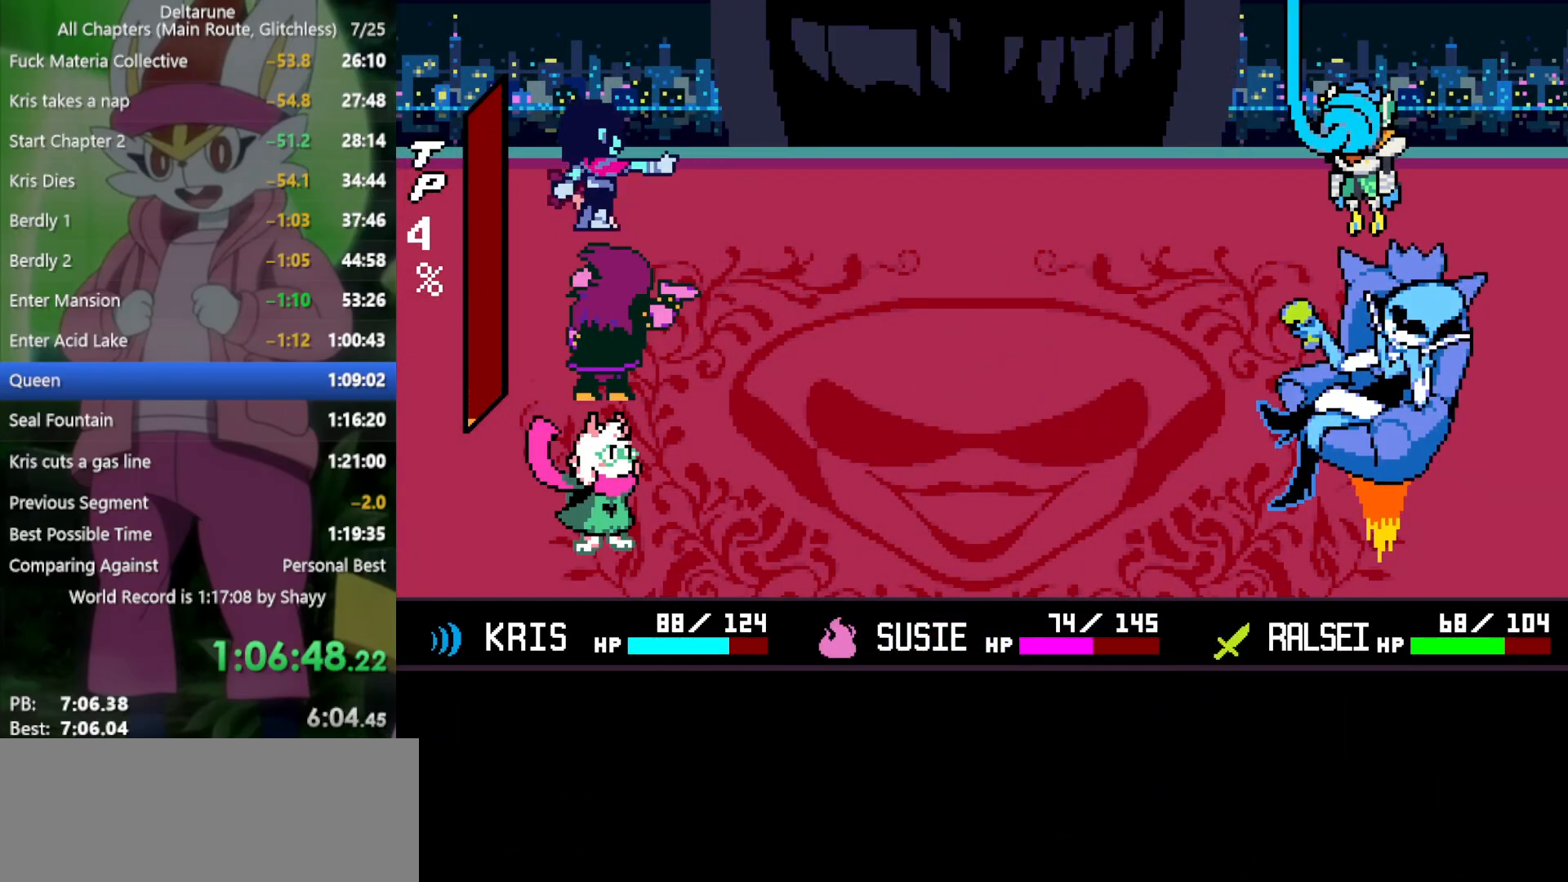
{"keys": ["x"], "events": [[34, "return", "down"], [34, "z", "down"], [67, "return", "up"], [117, "z", "up"], [167, "return", "down"], [167, "z", "down"], [217, "return", "up"], [217, "z", "up"], [250, "return", "down"], [300, "return", "up"], [300, "z", "down"], [350, "return", "down"], [350, "z", "up"], [400, "return", "up"], [450, "z", "down"], [484, "z", "up"]]}
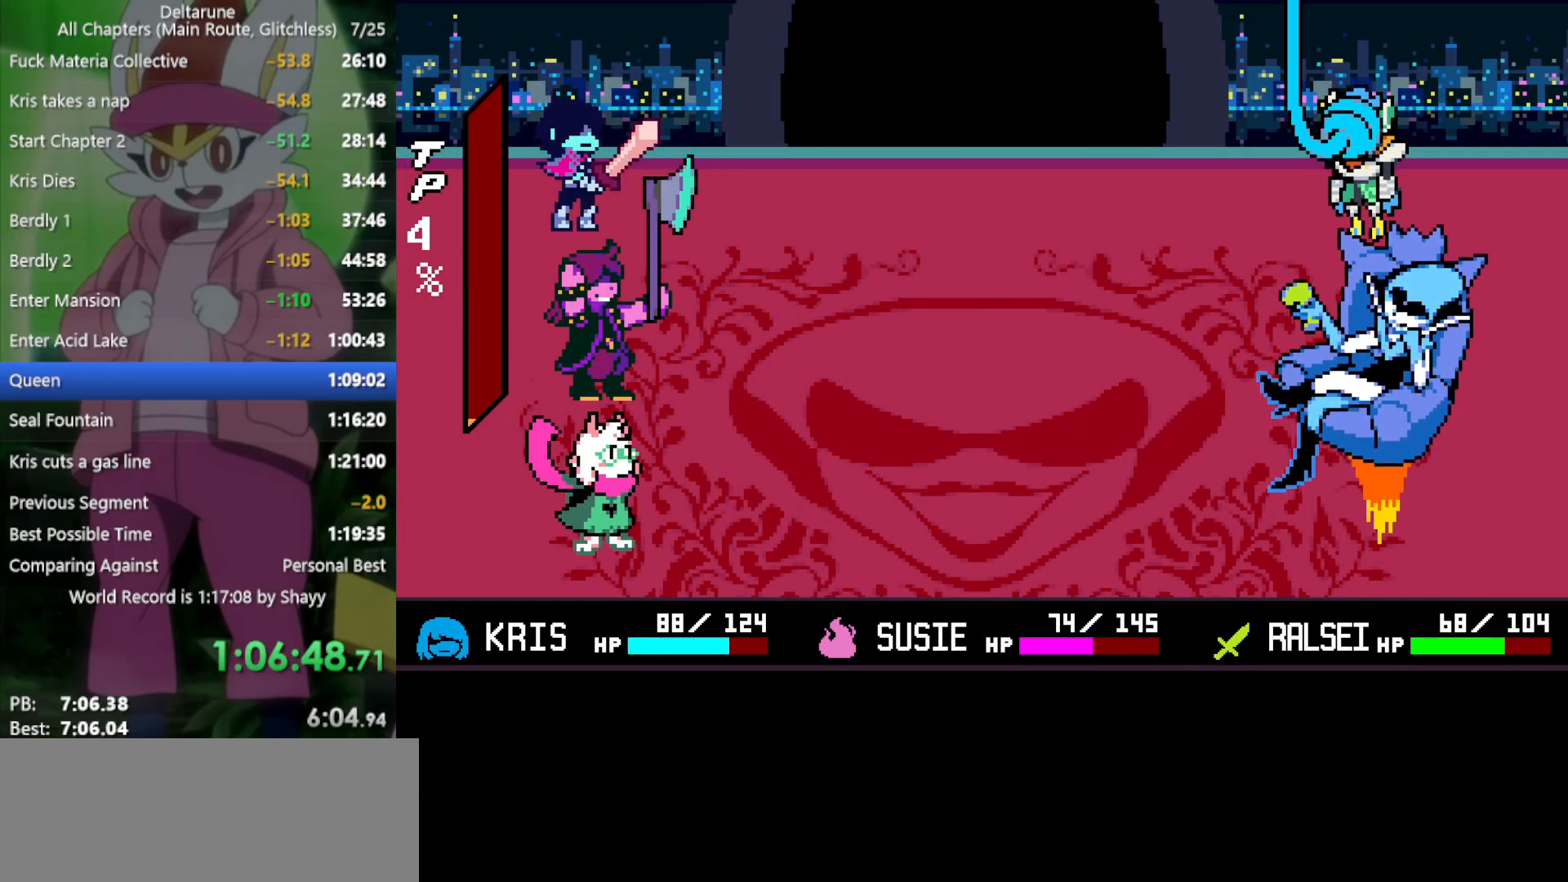
{"keys": ["x", "z"], "events": [[84, "return", "down"], [84, "z", "down"], [134, "return", "up"], [134, "z", "up"], [167, "return", "down"], [217, "return", "up"], [217, "z", "down"], [267, "z", "up"], [300, "return", "down"], [350, "return", "up"], [350, "z", "down"], [400, "return", "down"], [450, "return", "up"], [450, "z", "up"], [484, "z", "down"]]}
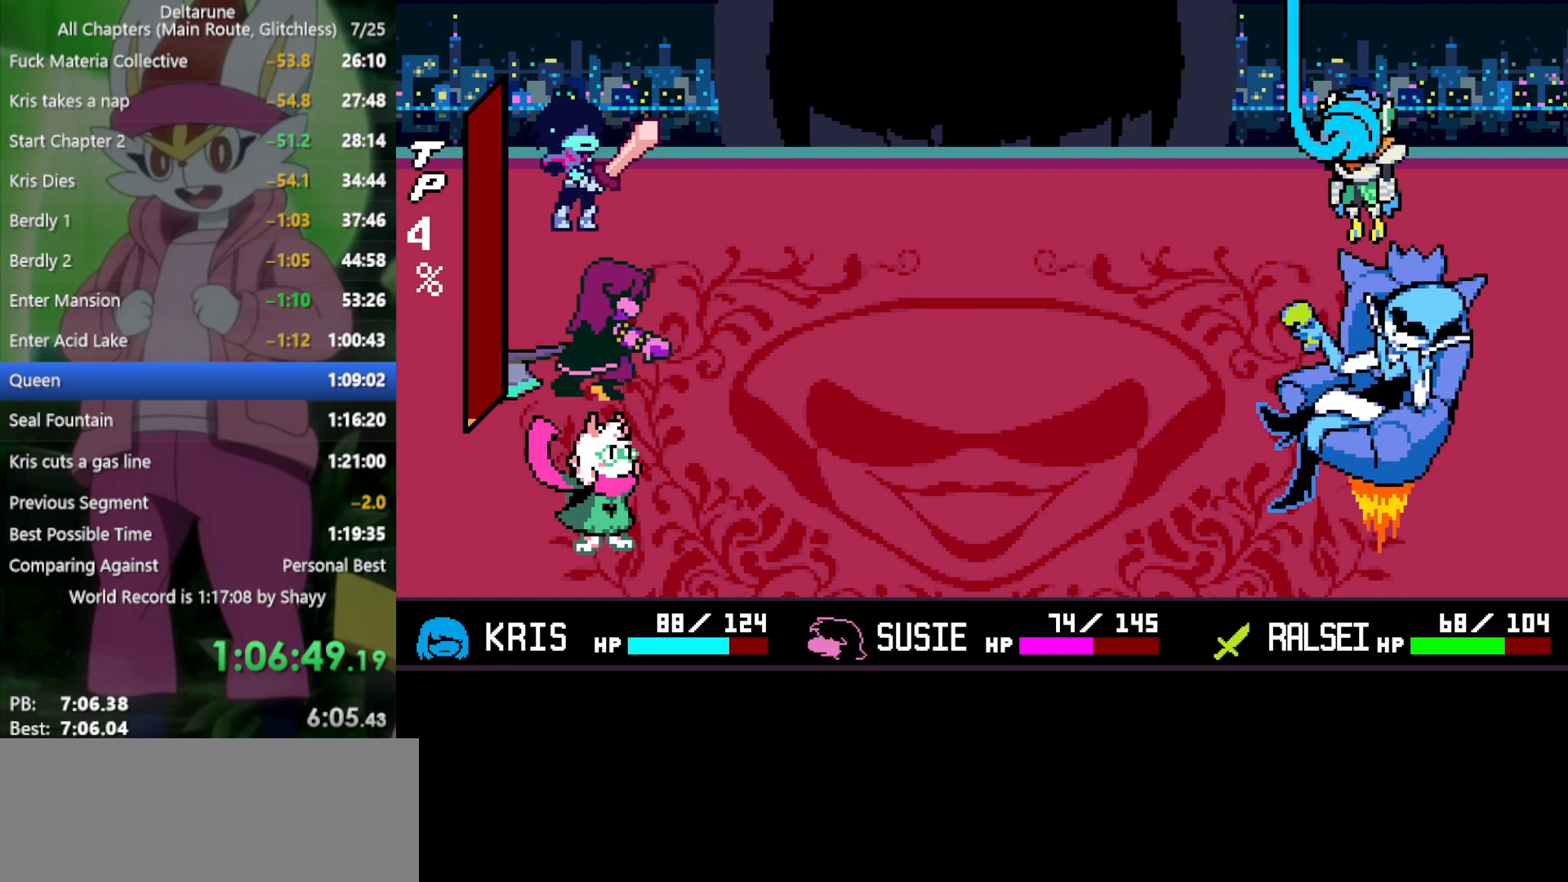
{"keys": ["x", "z"], "events": [[34, "return", "down"], [84, "return", "up"], [84, "z", "up"], [167, "return", "down"], [167, "z", "down"], [217, "return", "up"], [217, "z", "up"], [317, "return", "down"], [317, "z", "down"], [350, "return", "up"], [400, "z", "up"], [450, "return", "down"], [450, "z", "down"], [500, "return", "up"]]}
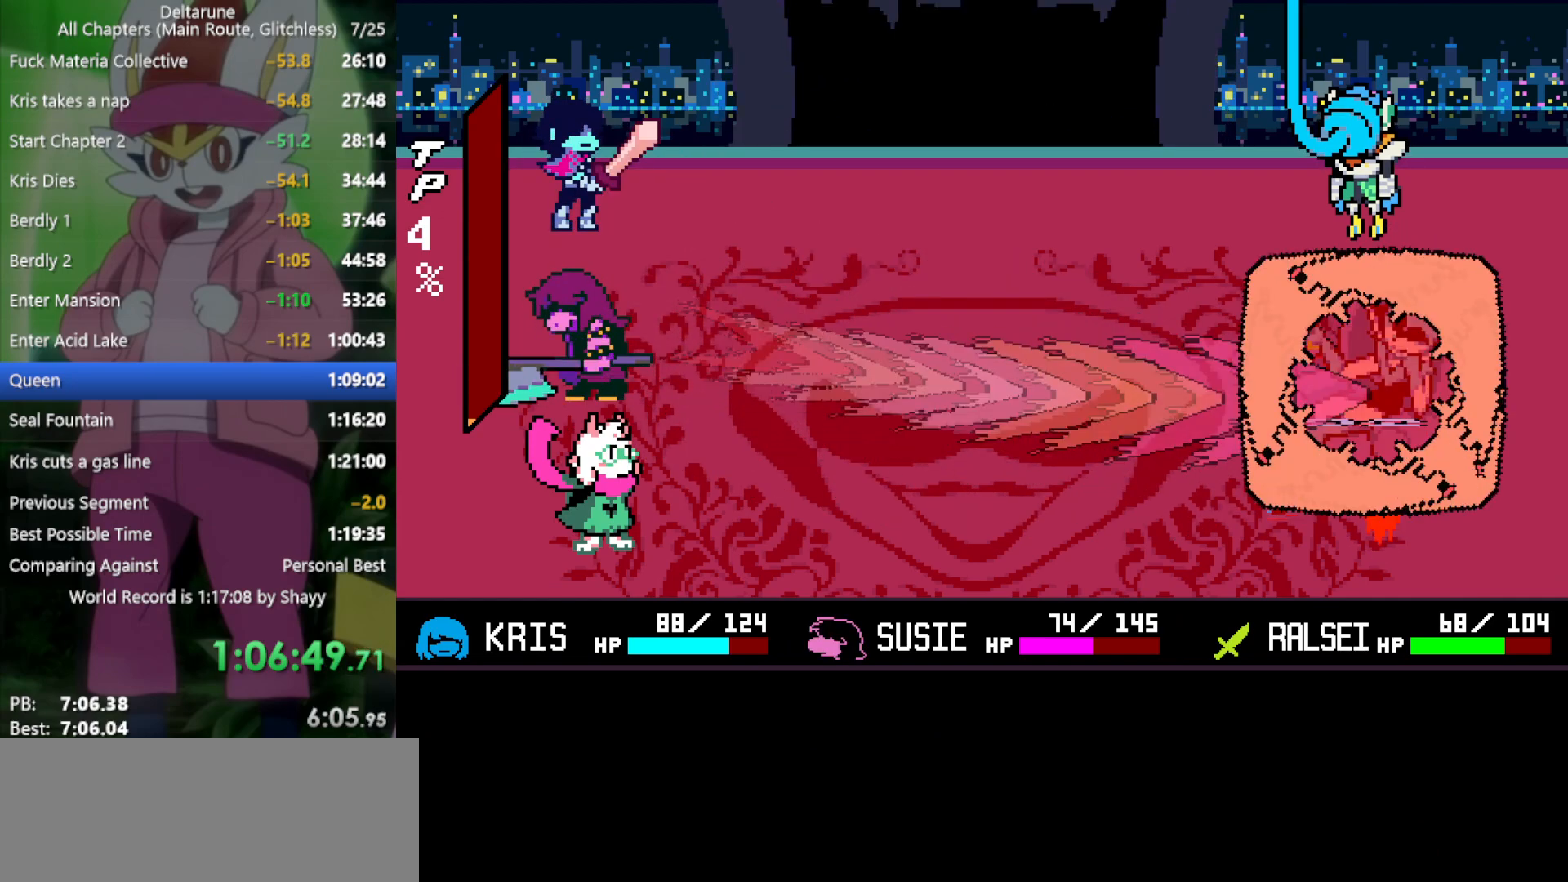
{"keys": ["x"], "events": [[34, "z", "up"], [84, "return", "down"], [134, "return", "up"], [134, "z", "down"], [217, "return", "down"], [217, "z", "up"], [267, "return", "up"], [267, "z", "down"], [350, "z", "up"]]}
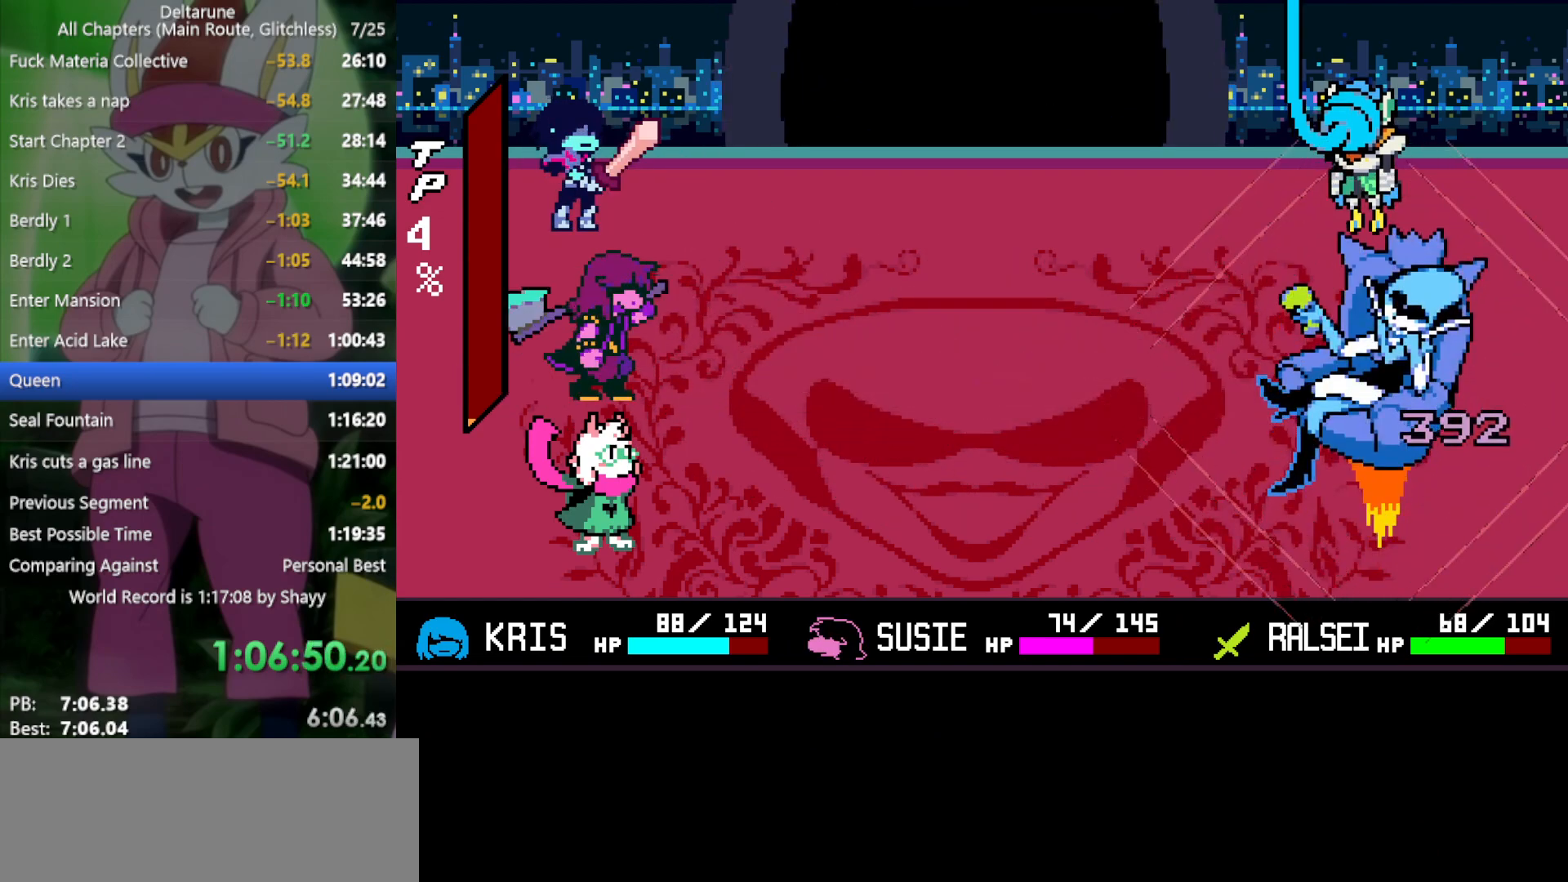
{"keys": ["x"], "events": []}
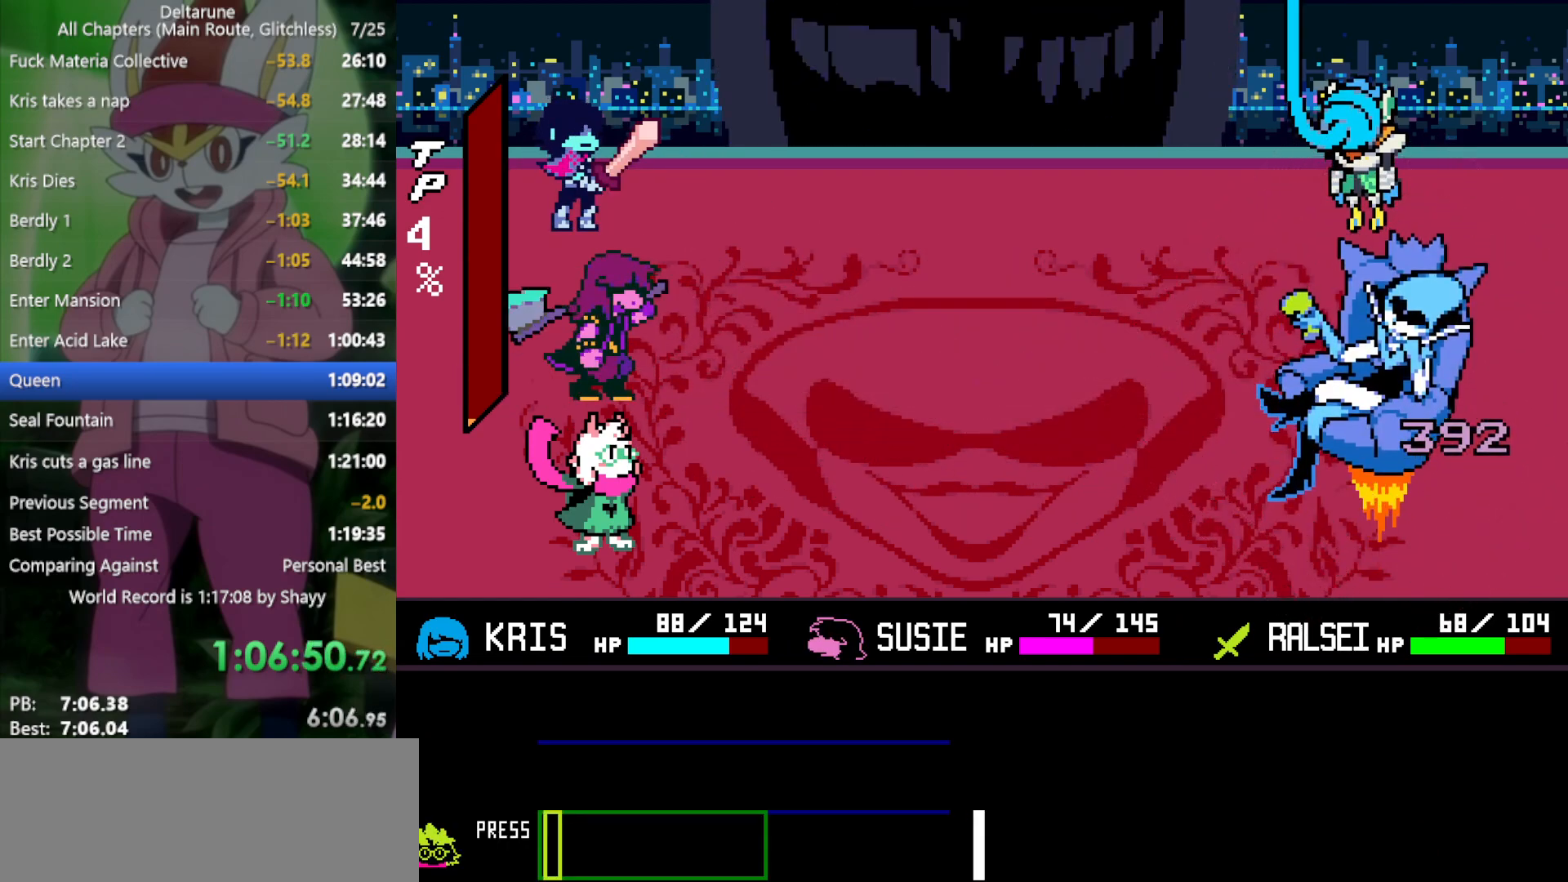
{"keys": ["x"], "events": []}